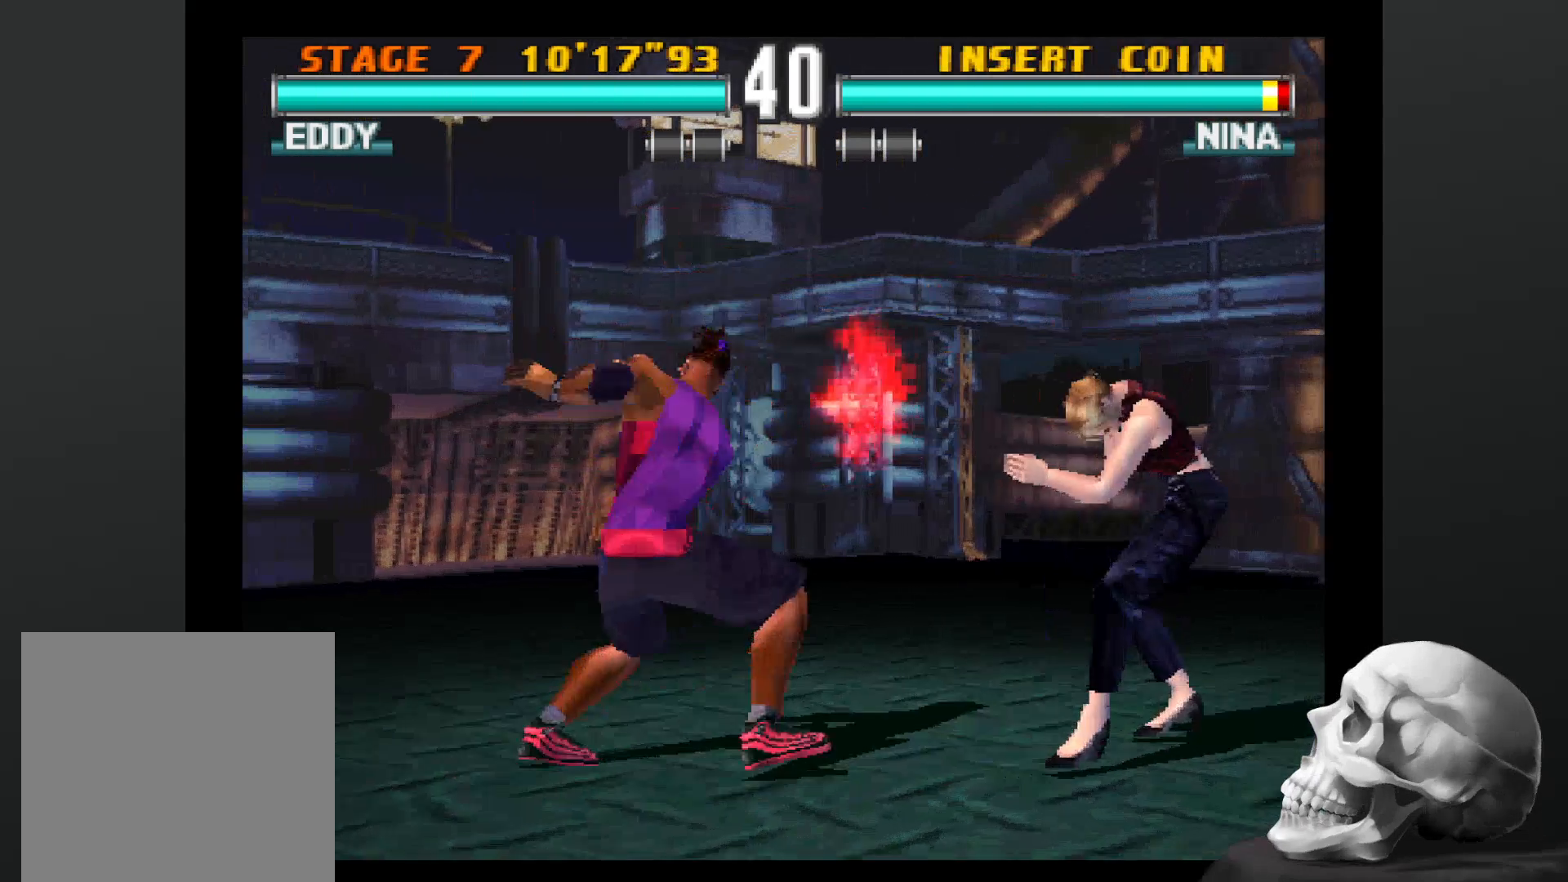
Gameplay with a controller (PlayStation layout); each line is a JSON object with the inputs held at the frame after it (dt_ms = milliseconds from this image to that frame). "events" lists button and stick changes between this image and that frame as [ms after this image, input, new state], when the widget could be followed in between. Not read: CROSS DPAD_DOWN DPAD_LEFT DPAD_RIGHT L3 R1 R3.
{"dt_ms": 500, "buttons": ["CIRCLE"], "left_stick": "center", "right_stick": "center", "events": [[200, "CIRCLE", "down"], [433, "CIRCLE", "up"], [500, "CIRCLE", "down"]]}
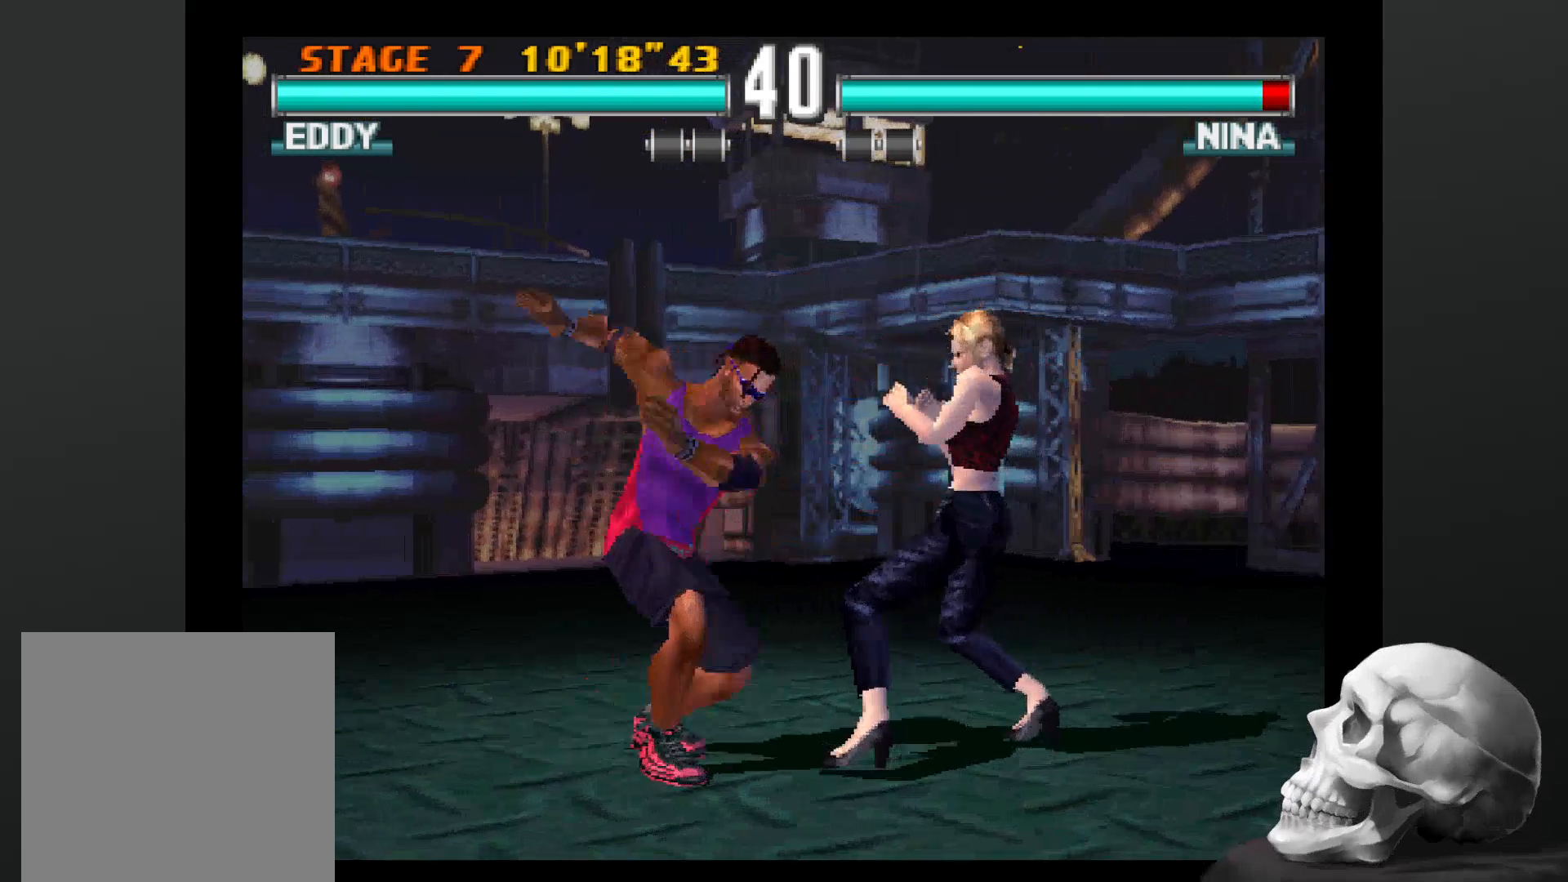
{"dt_ms": 1000, "buttons": [], "left_stick": "center", "right_stick": "center"}
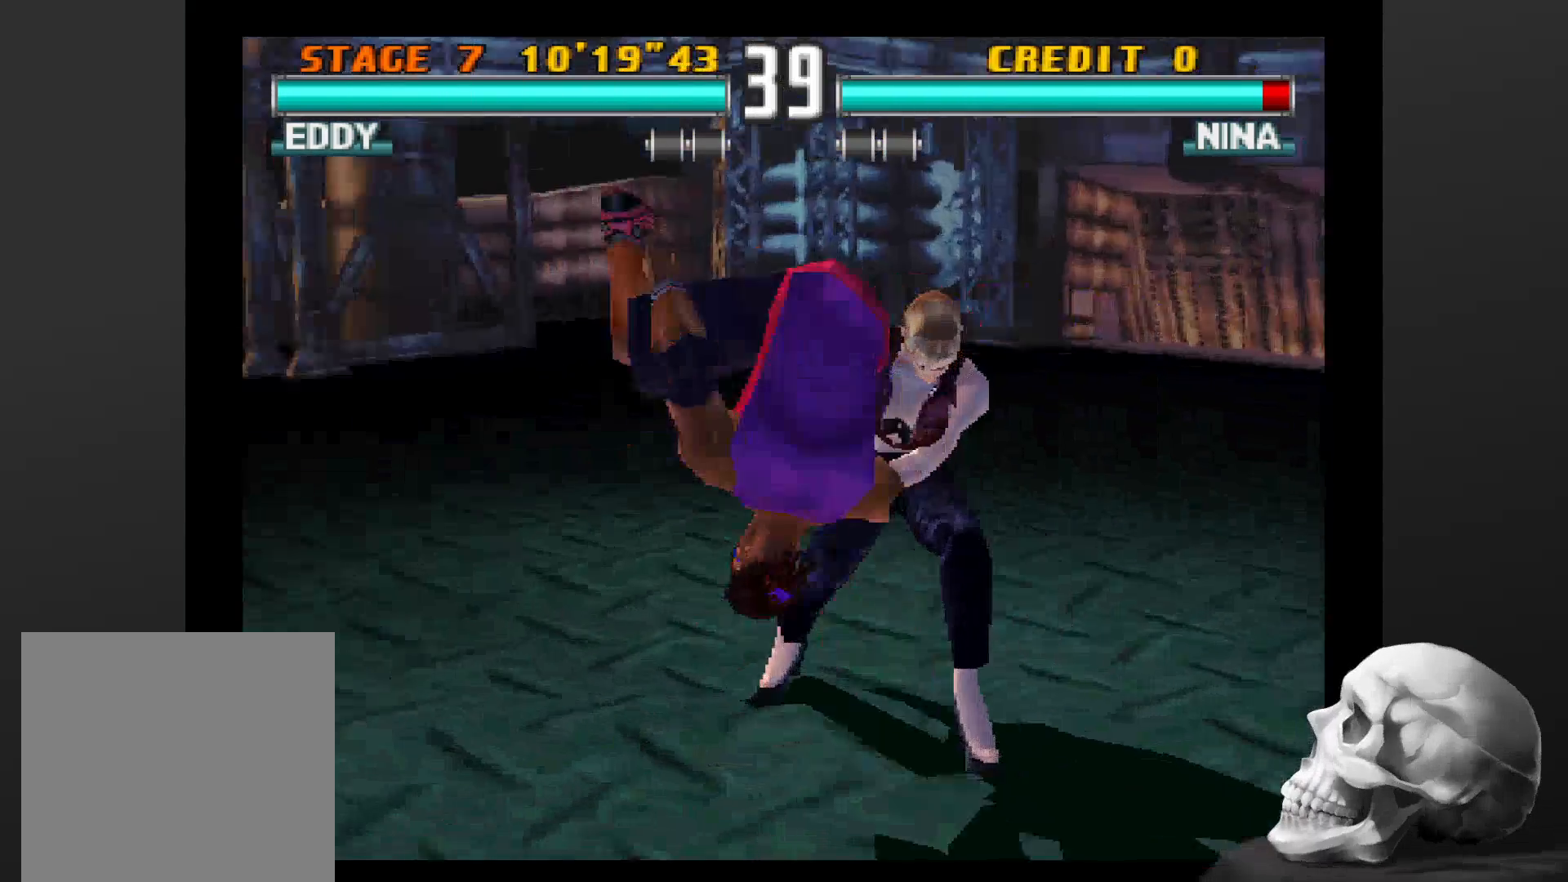
{"dt_ms": 500, "buttons": [], "left_stick": "center", "right_stick": "center"}
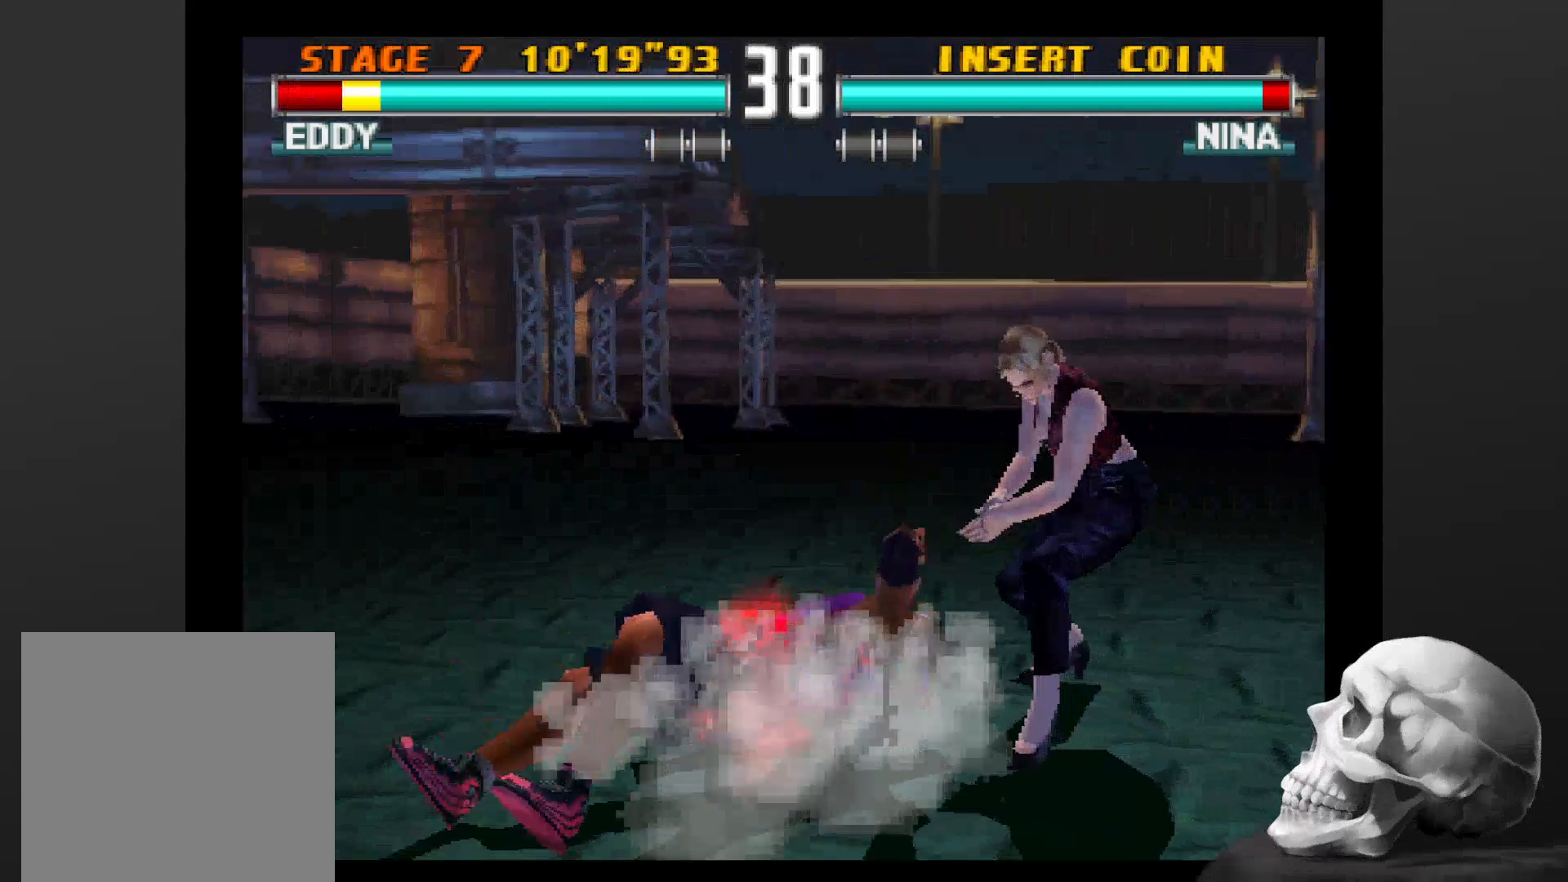
{"dt_ms": 500, "buttons": [], "left_stick": "center", "right_stick": "center", "events": []}
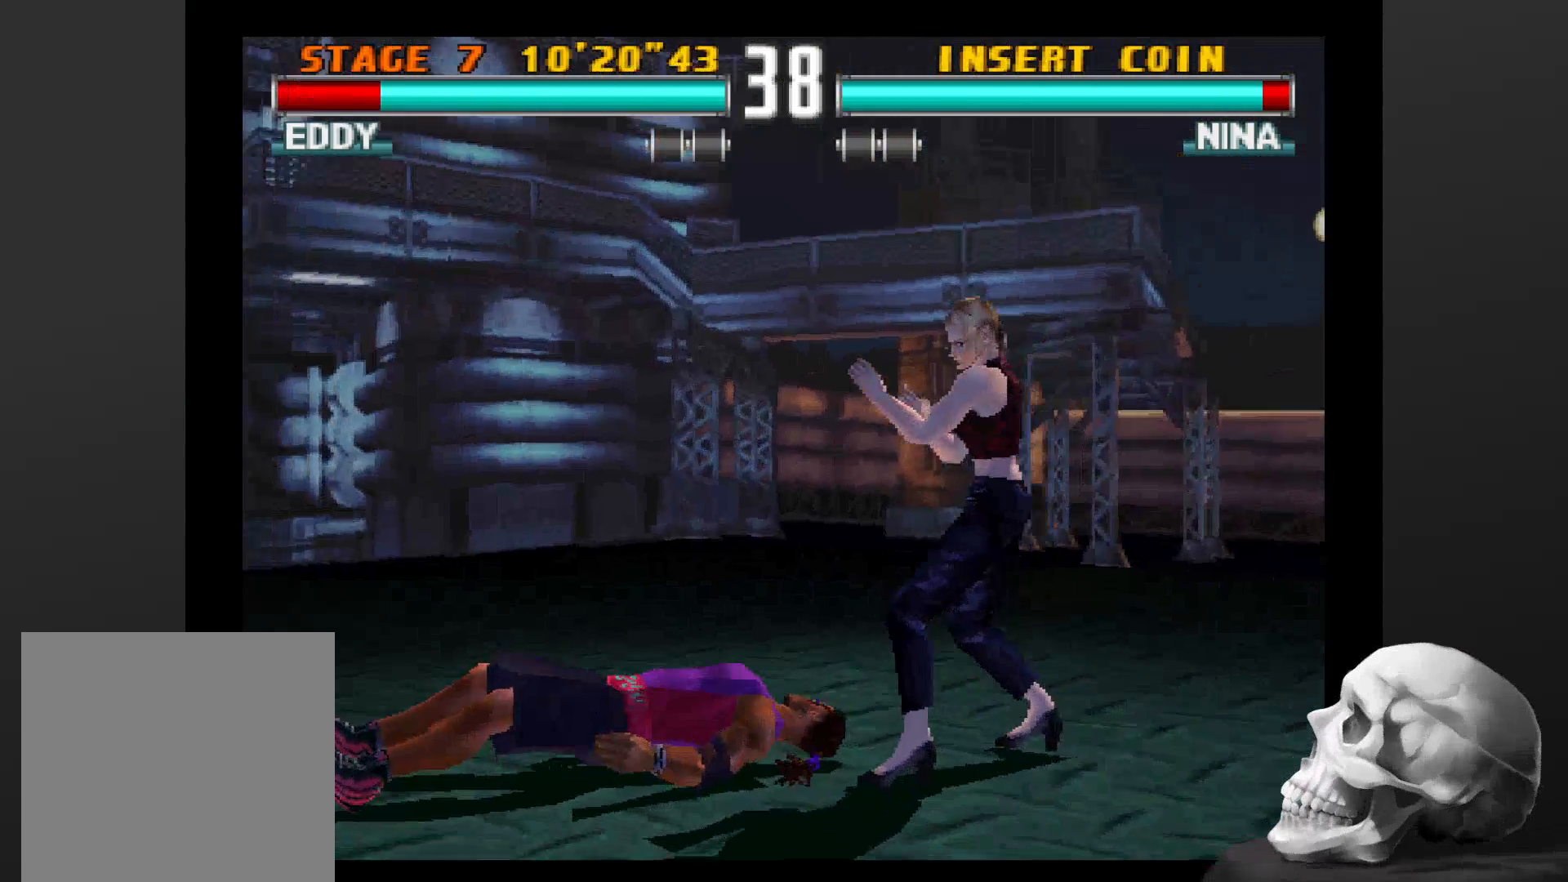
{"dt_ms": 500, "buttons": [], "left_stick": "center", "right_stick": "center", "events": []}
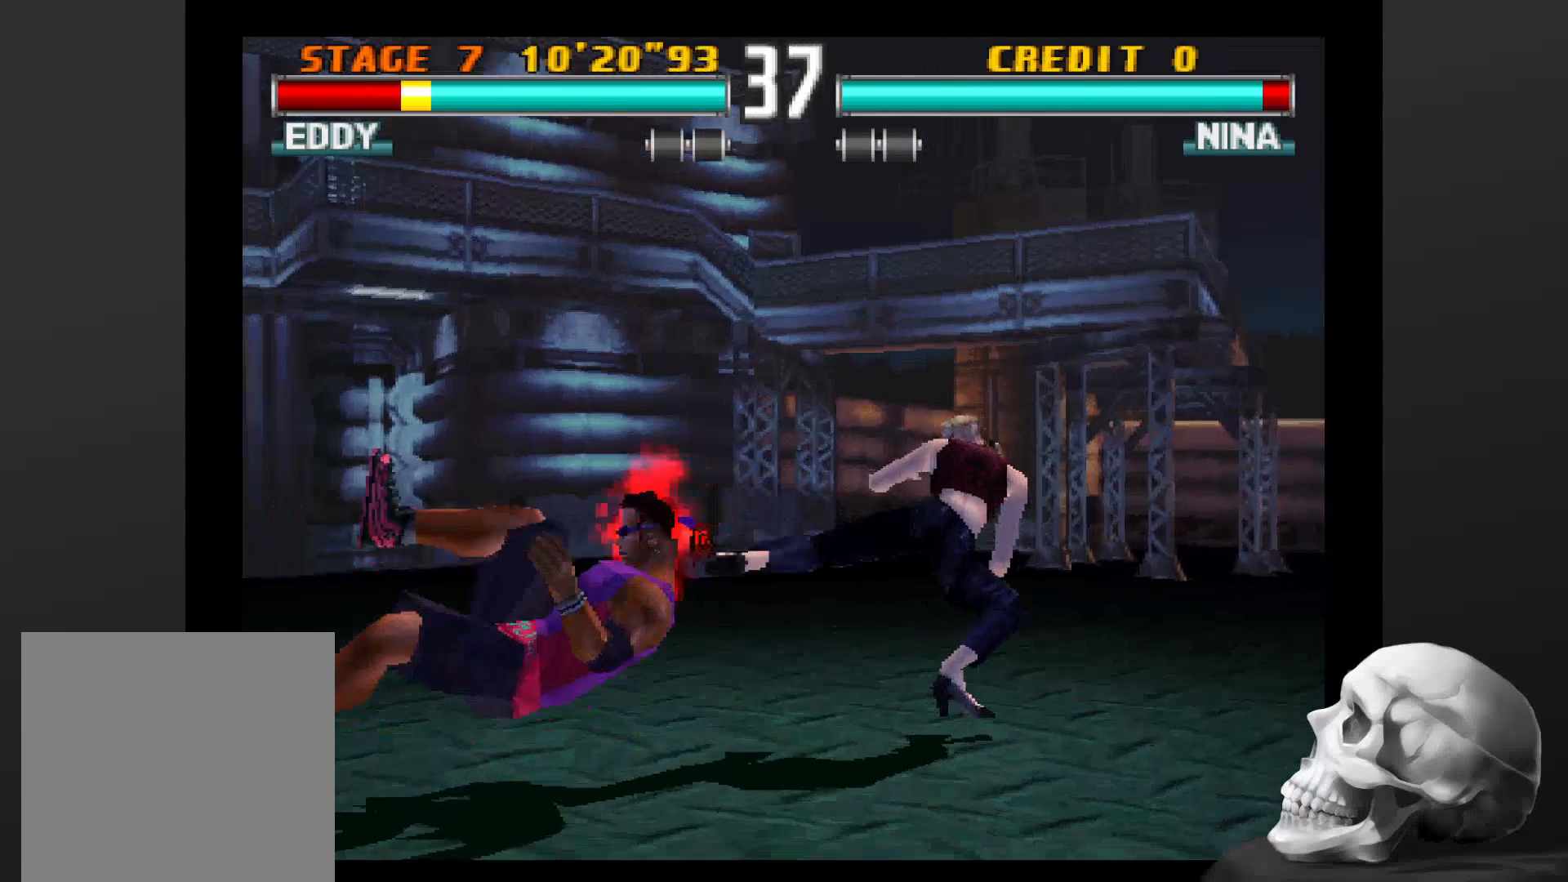
{"dt_ms": 500, "buttons": [], "left_stick": "center", "right_stick": "center", "events": []}
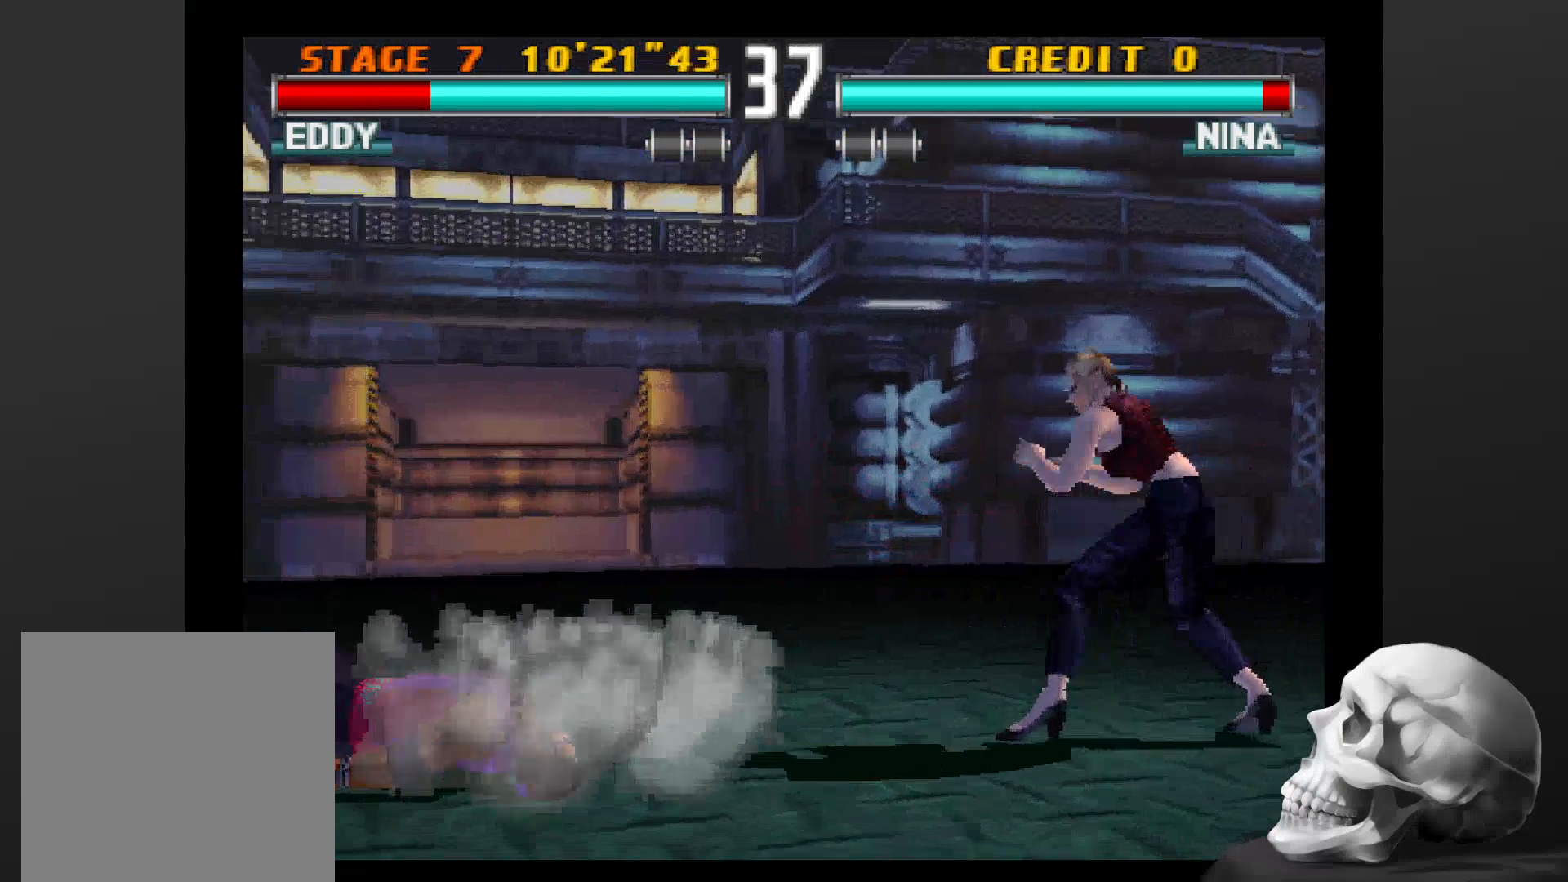
{"dt_ms": 500, "buttons": [], "left_stick": "center", "right_stick": "center", "events": []}
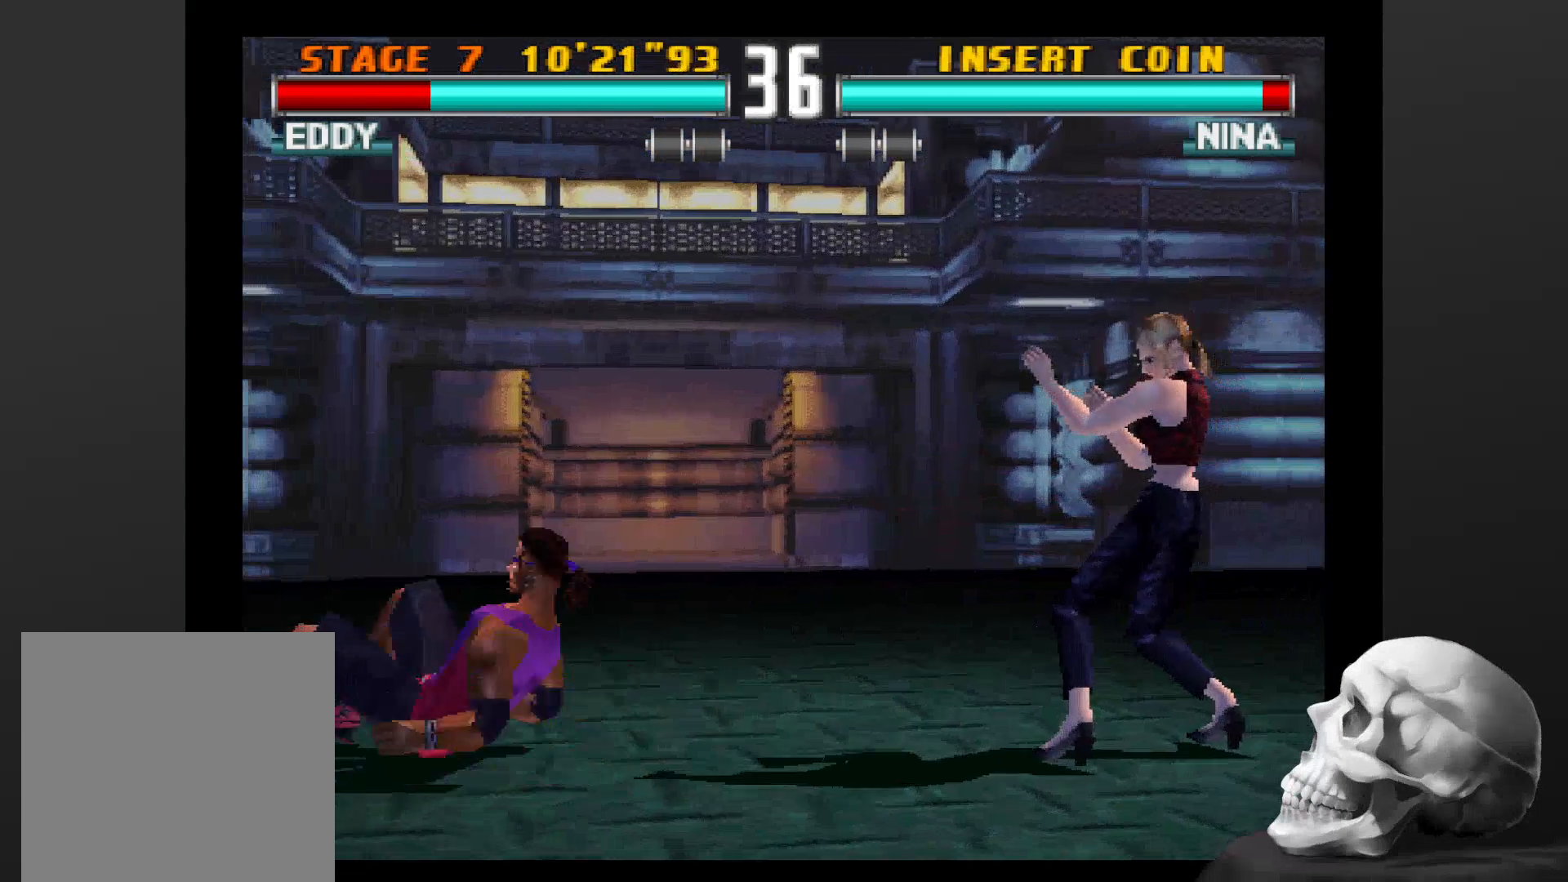
{"dt_ms": 500, "buttons": [], "left_stick": "center", "right_stick": "center", "events": []}
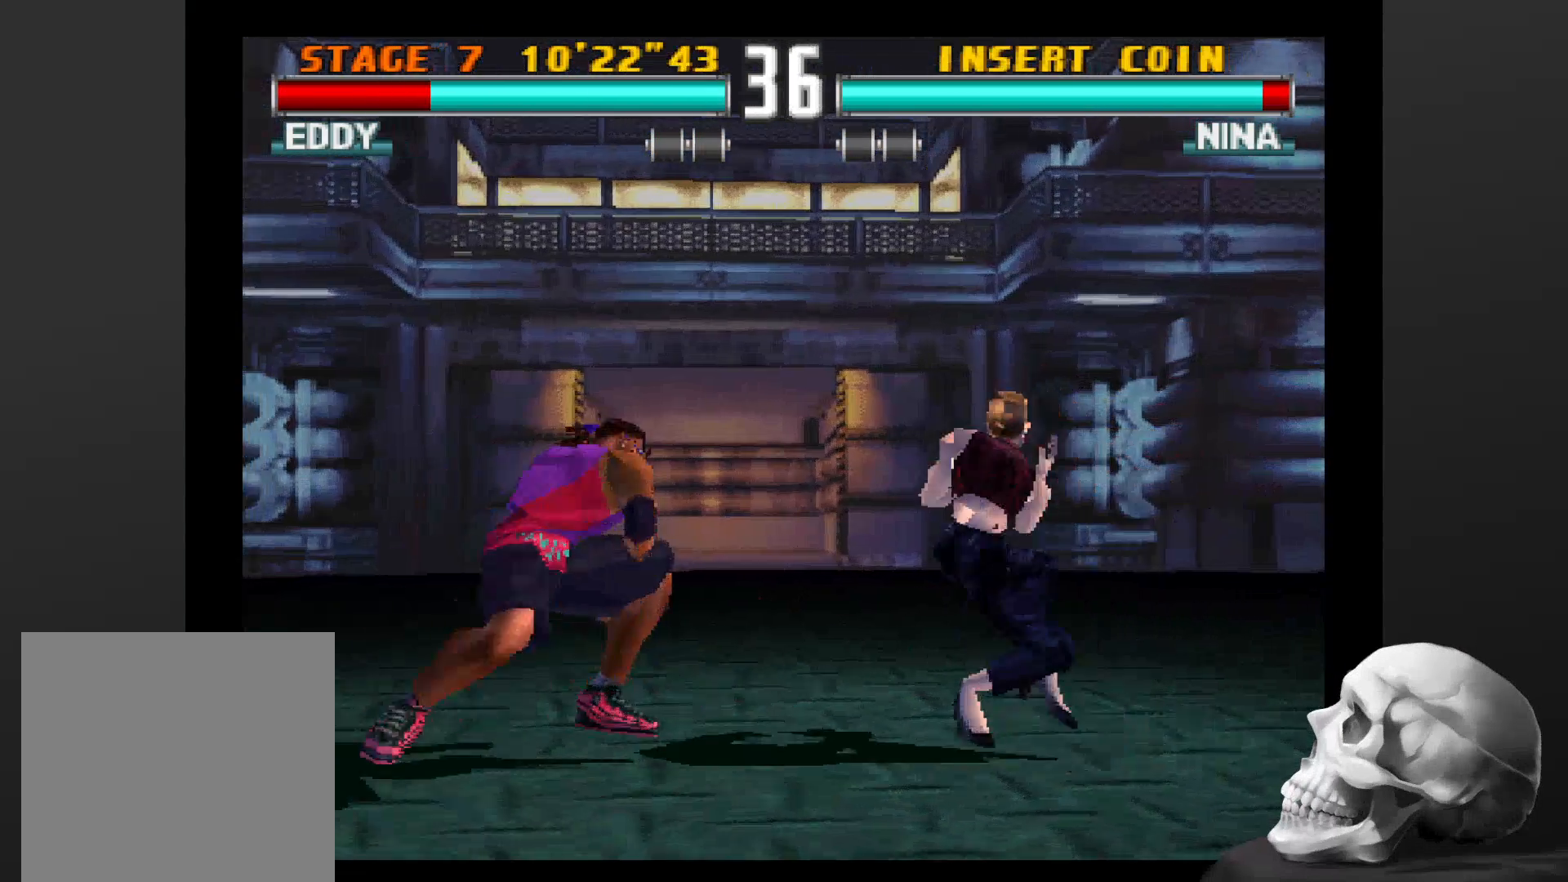
{"dt_ms": 500, "buttons": [], "left_stick": "center", "right_stick": "center", "events": []}
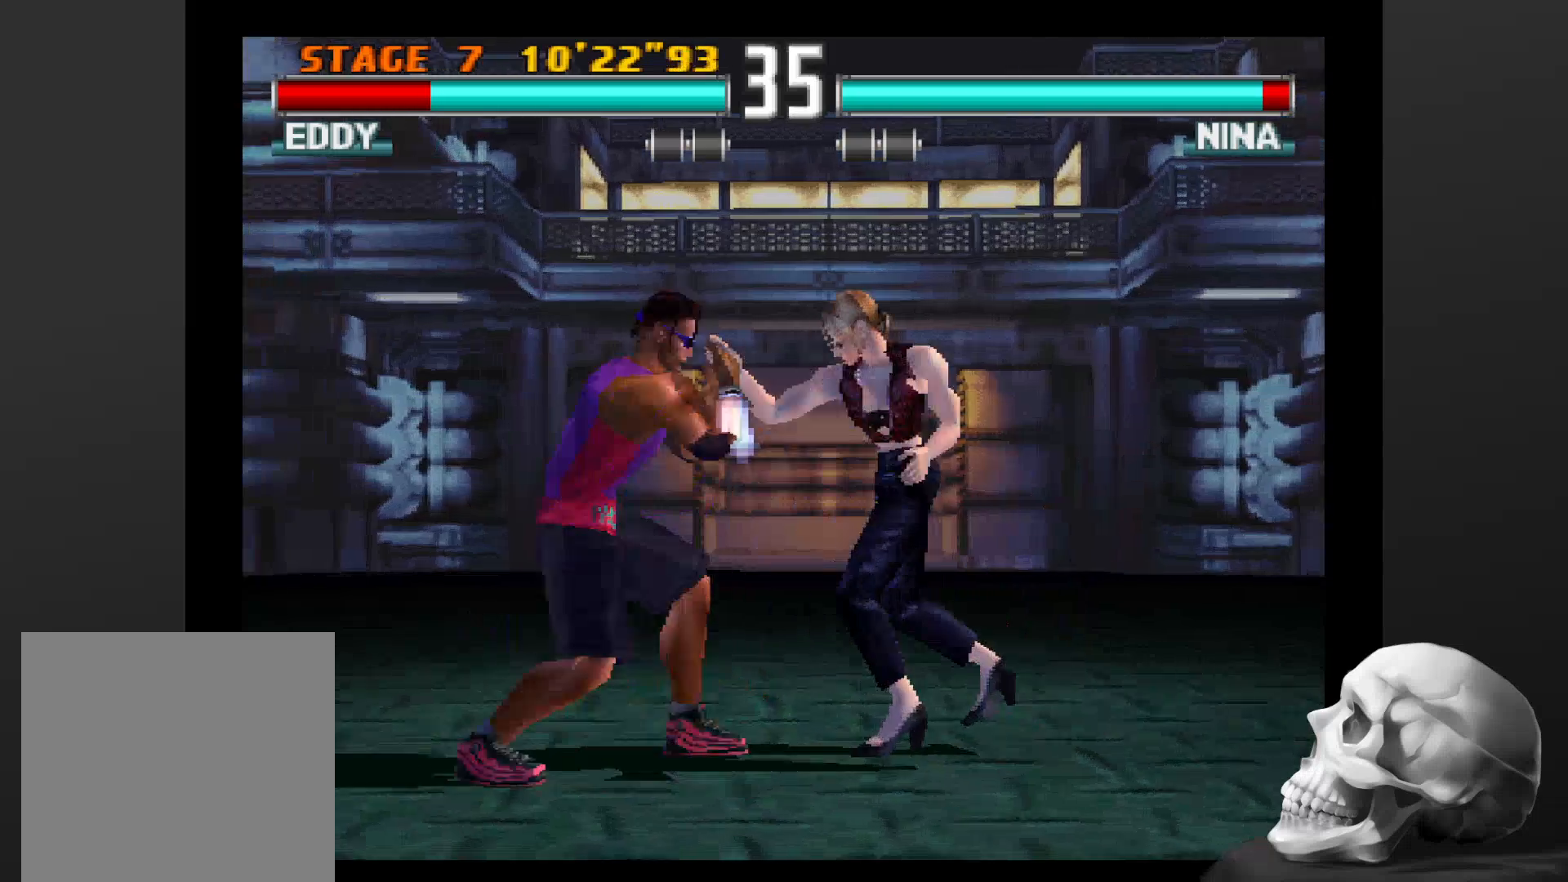
{"dt_ms": 500, "buttons": ["CIRCLE"], "left_stick": "center", "right_stick": "center", "events": [[466, "CIRCLE", "down"]]}
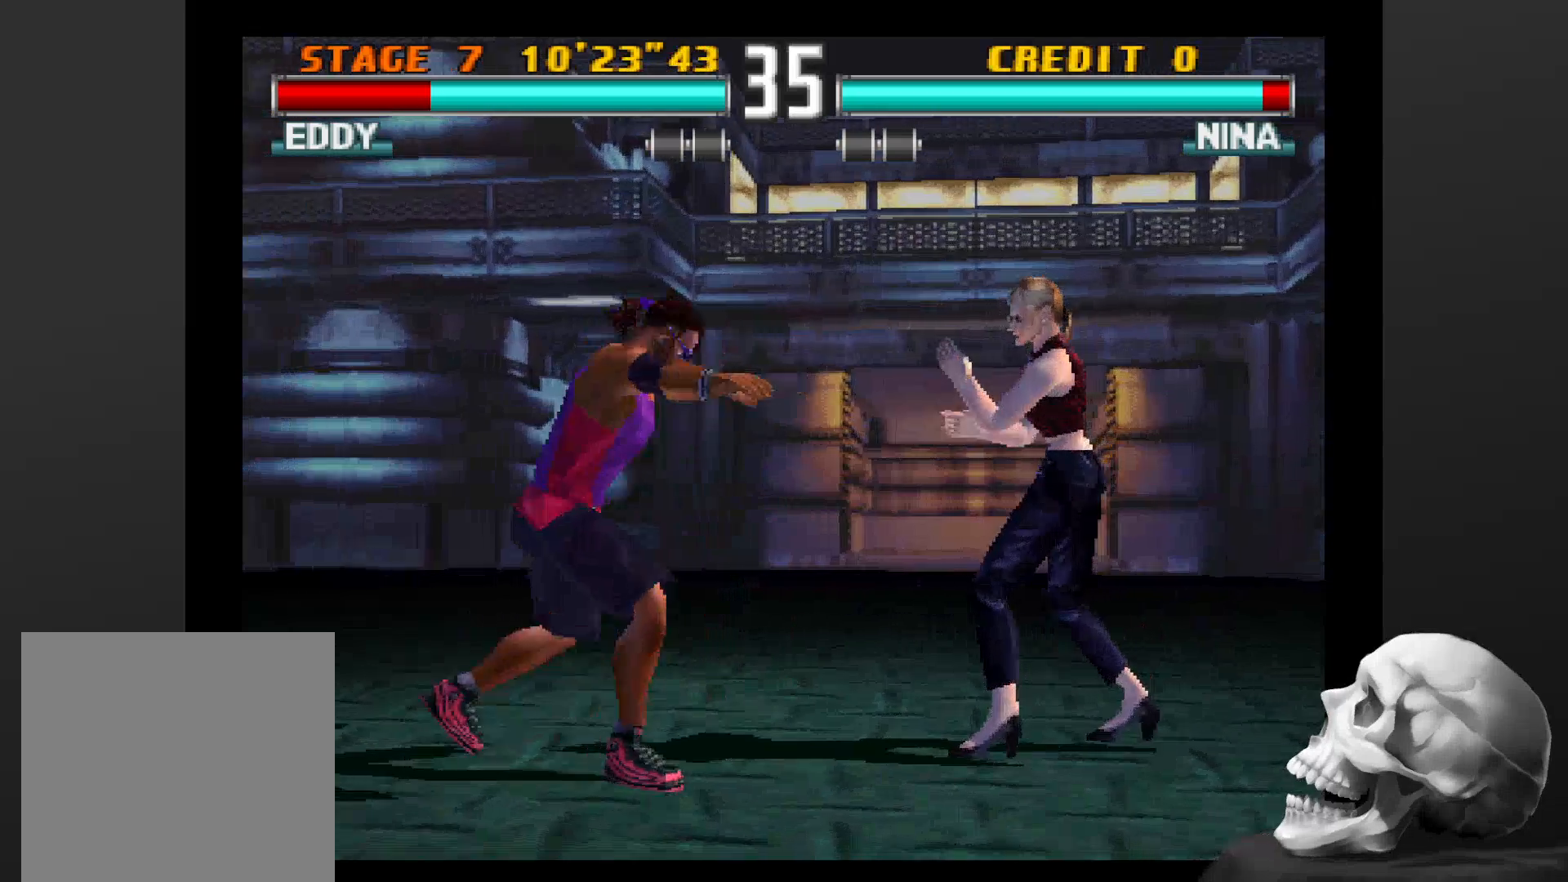
{"dt_ms": 1000, "buttons": ["CIRCLE"], "left_stick": "center", "right_stick": "center"}
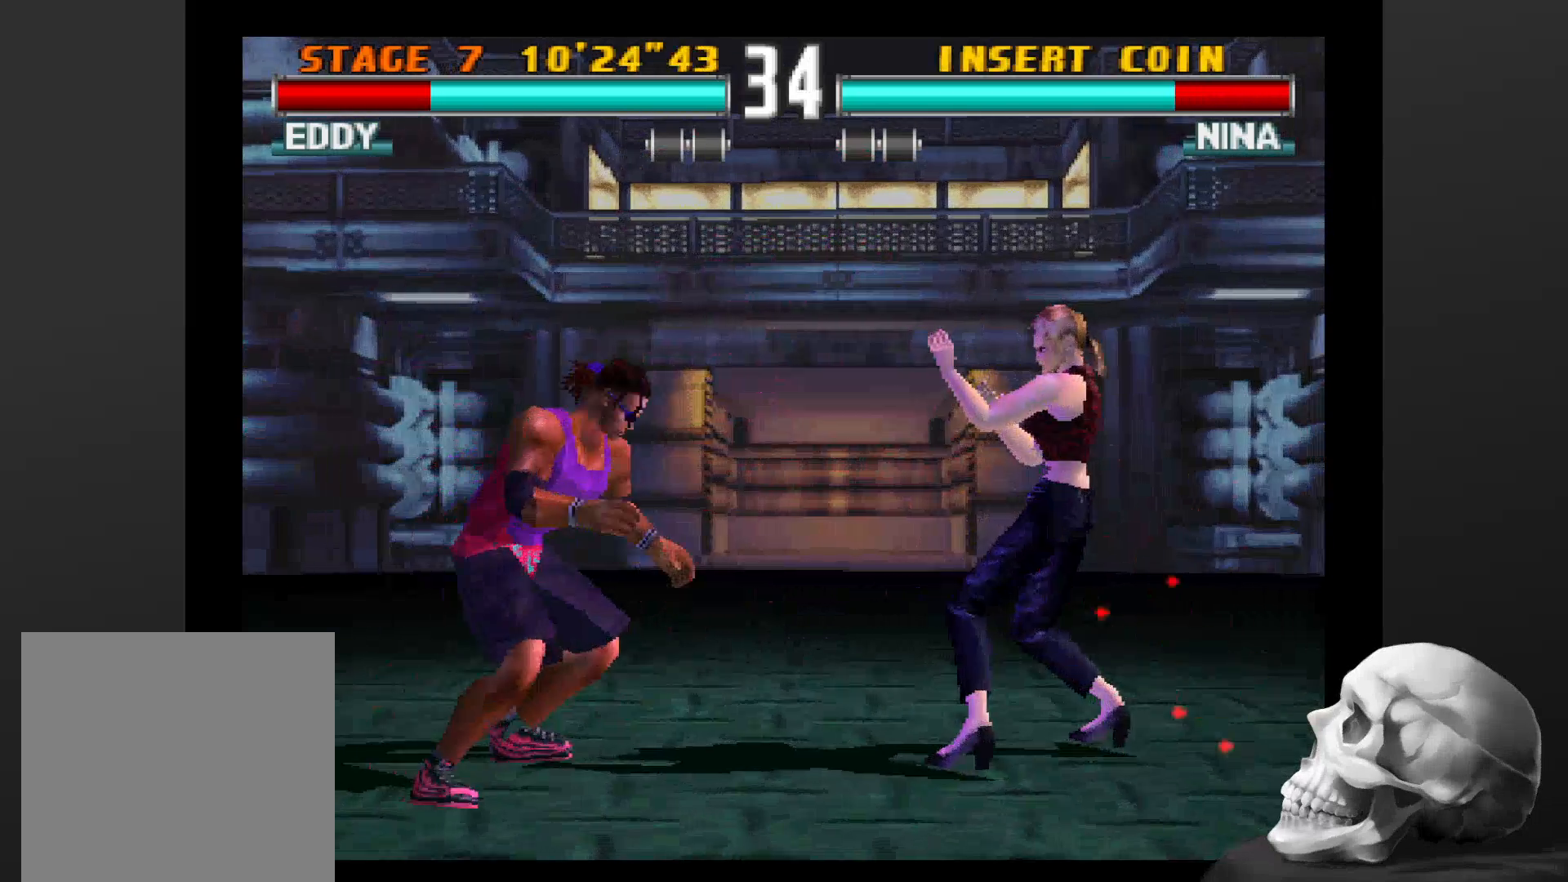
{"dt_ms": 500, "buttons": ["CIRCLE"], "left_stick": "center", "right_stick": "center", "events": [[233, "CIRCLE", "up"], [300, "CIRCLE", "down"], [400, "CIRCLE", "up"], [466, "CIRCLE", "down"]]}
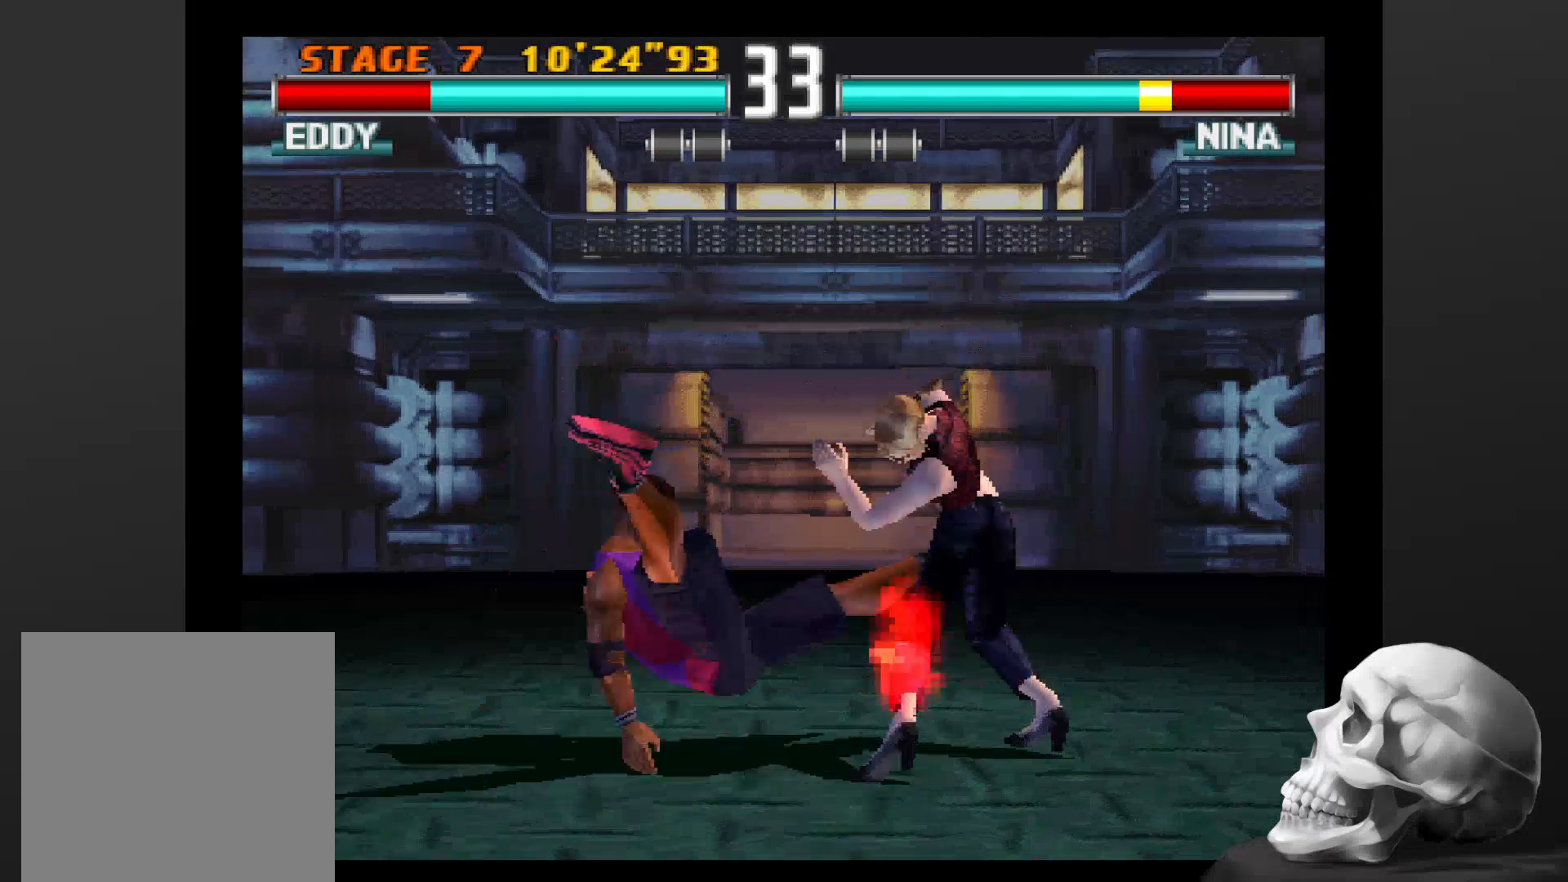
{"dt_ms": 500, "buttons": [], "left_stick": "center", "right_stick": "center", "events": [[33, "CIRCLE", "up"], [133, "CIRCLE", "down"], [200, "CIRCLE", "up"], [300, "CIRCLE", "down"], [366, "CIRCLE", "up"], [400, "SQUARE", "down"], [500, "SQUARE", "up"]]}
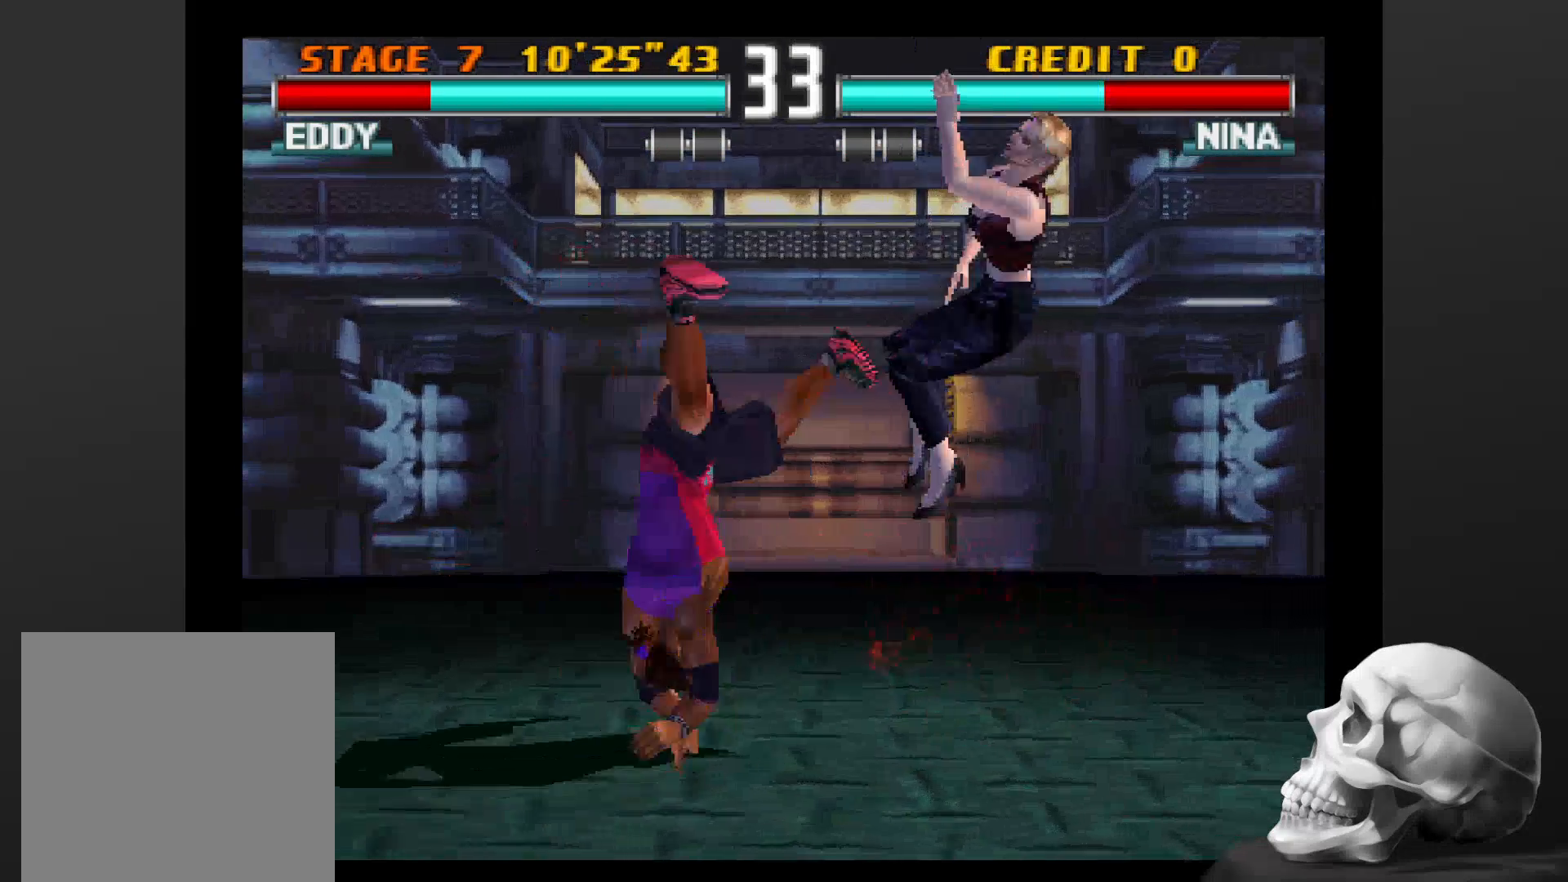
{"dt_ms": 1000, "buttons": ["CIRCLE"], "left_stick": "center", "right_stick": "center"}
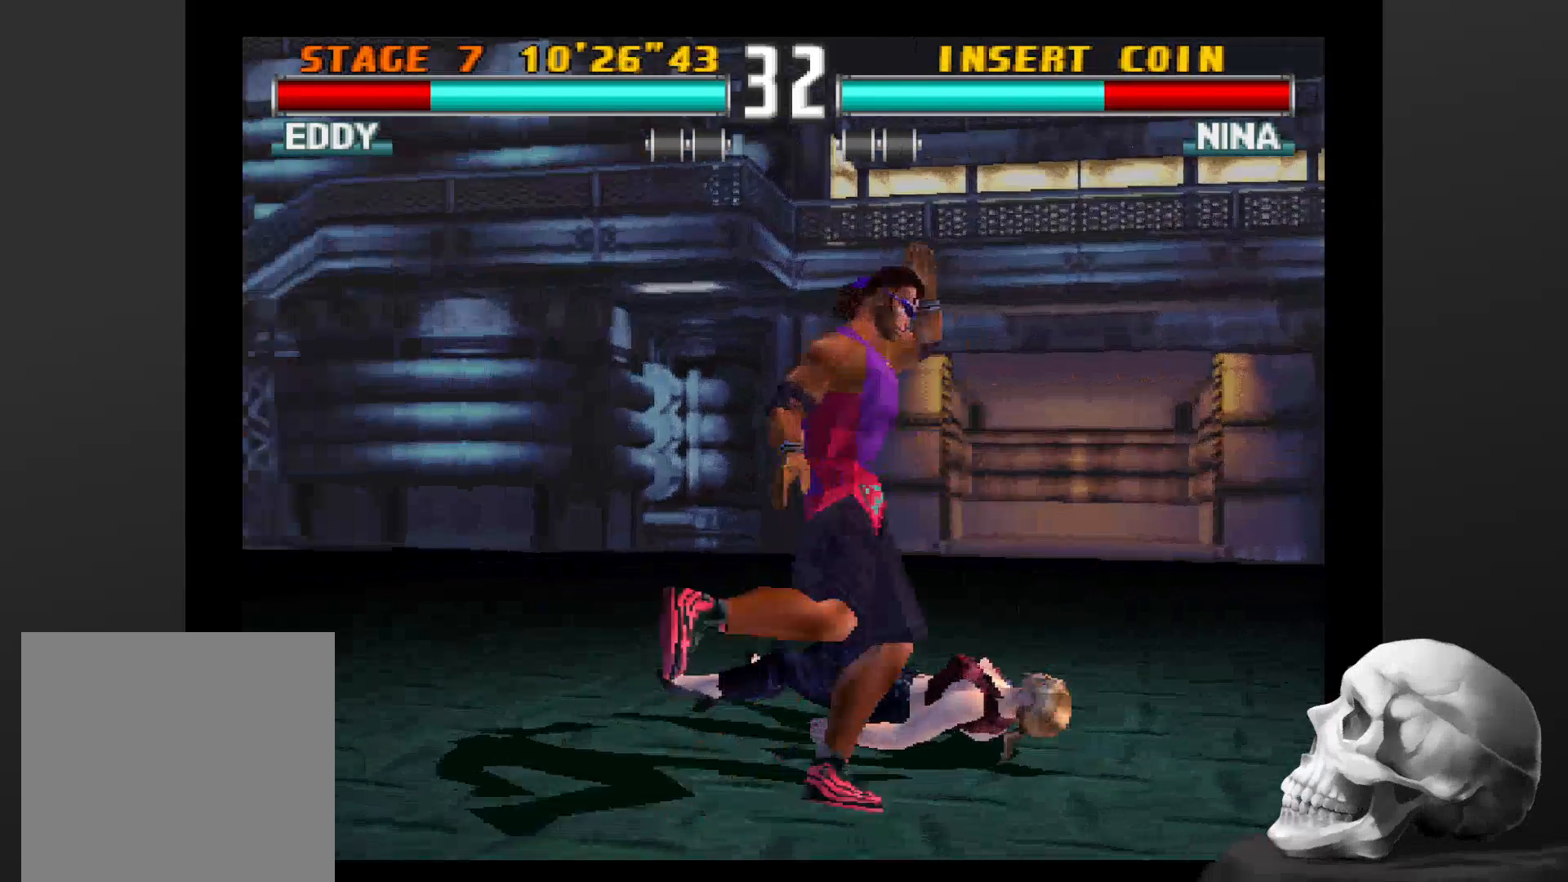
{"dt_ms": 500, "buttons": ["CIRCLE"], "left_stick": "center", "right_stick": "center", "events": [[33, "CIRCLE", "up"], [133, "CIRCLE", "down"], [366, "CIRCLE", "up"], [433, "CIRCLE", "down"]]}
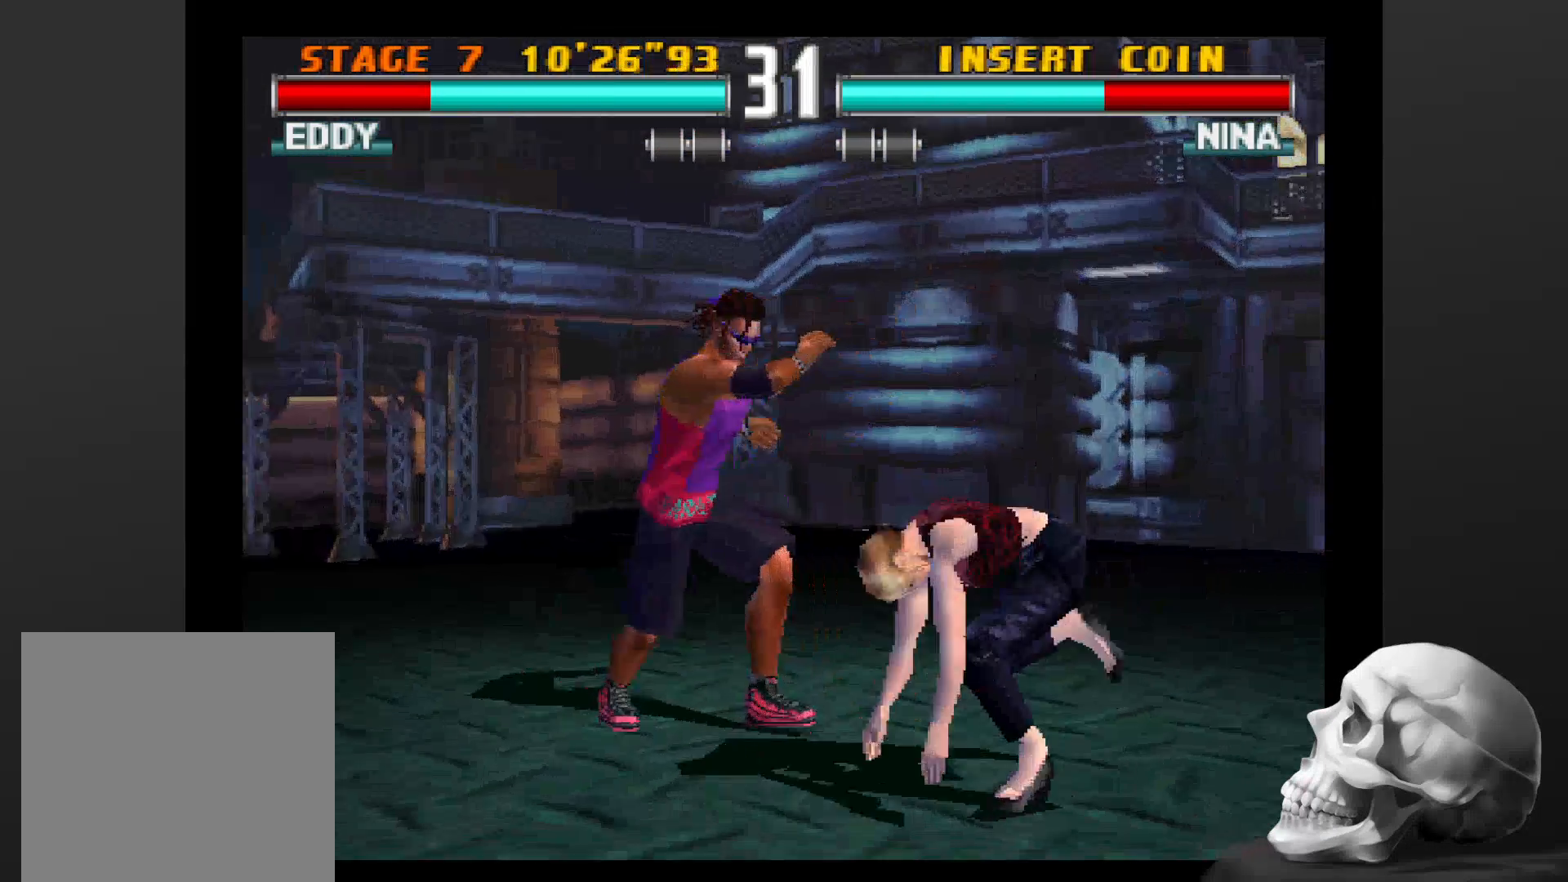
{"dt_ms": 500, "buttons": ["CIRCLE"], "left_stick": "center", "right_stick": "center", "events": [[66, "CIRCLE", "up"], [166, "CIRCLE", "down"], [300, "CIRCLE", "up"], [366, "CIRCLE", "down"]]}
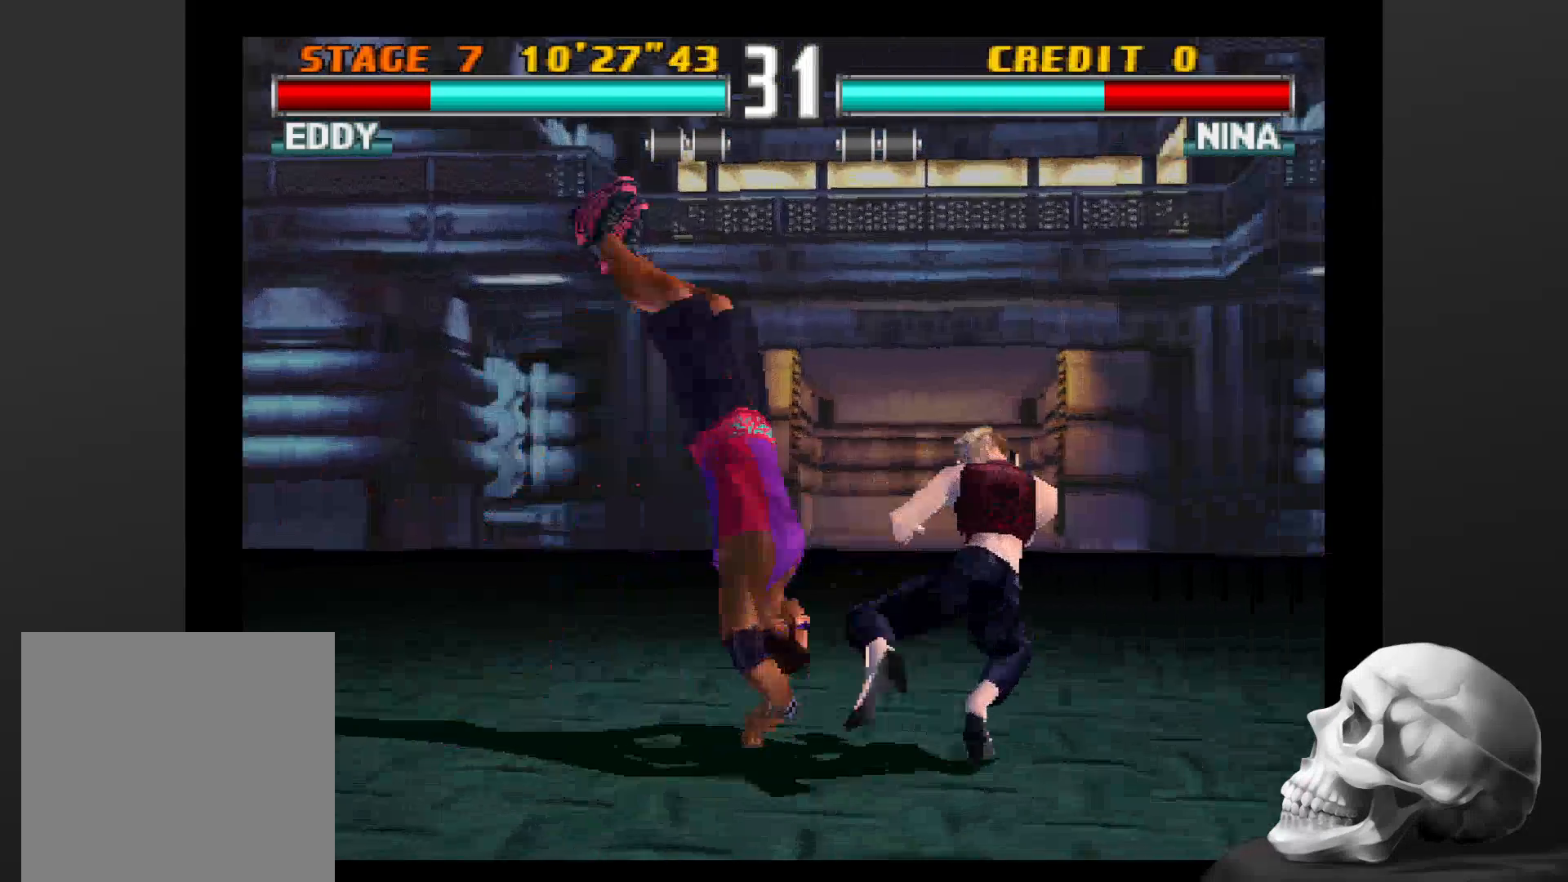
{"dt_ms": 500, "buttons": [], "left_stick": "center", "right_stick": "center", "events": [[33, "CIRCLE", "up"], [200, "CIRCLE", "down"], [300, "CIRCLE", "up"], [366, "CIRCLE", "down"], [433, "CIRCLE", "up"]]}
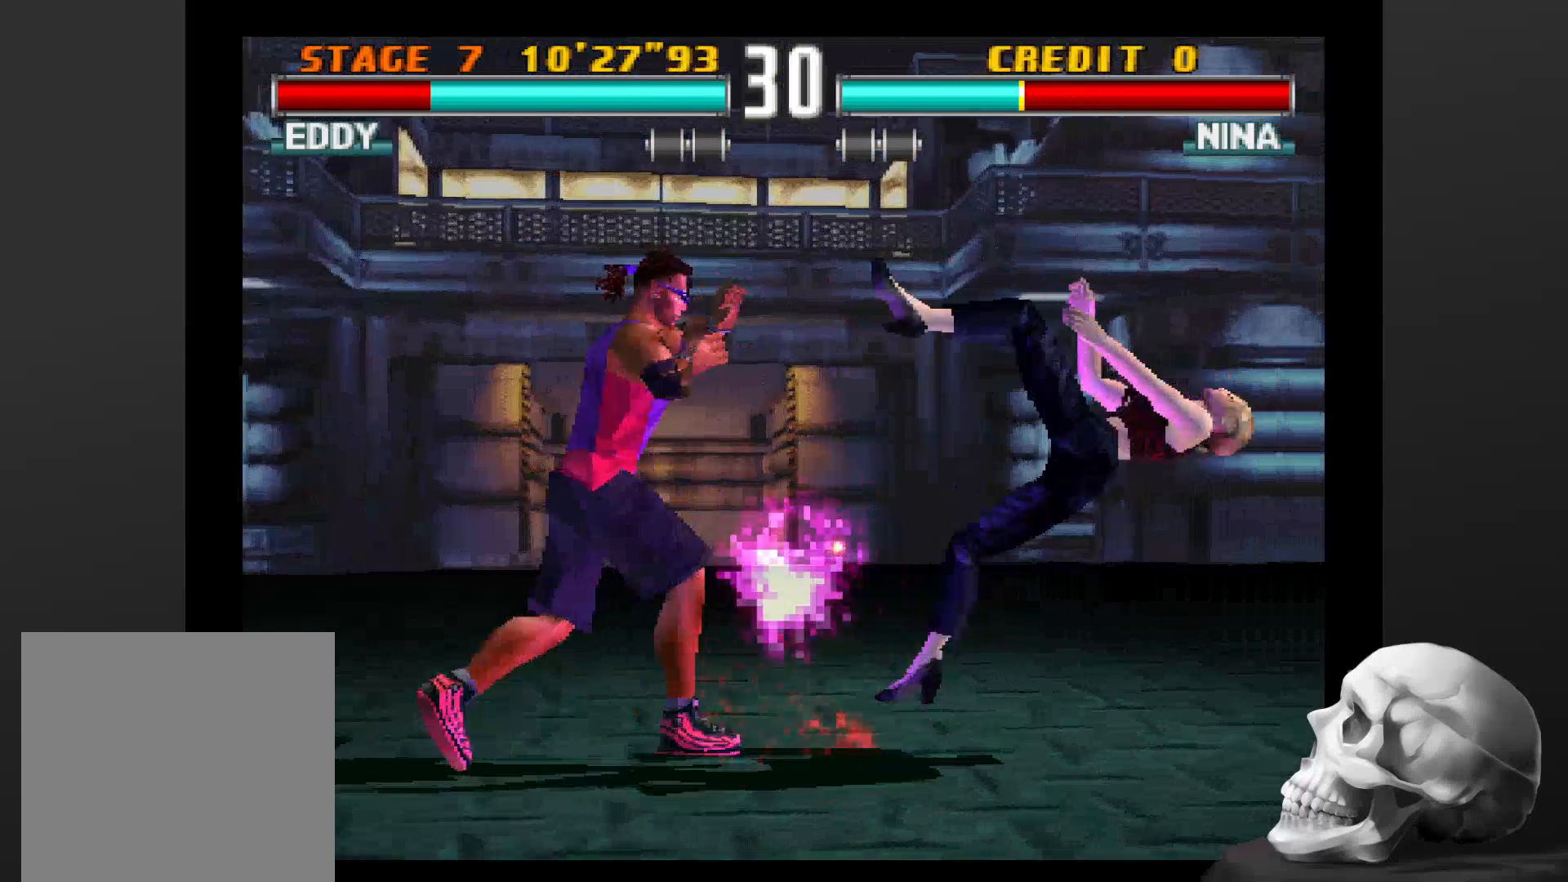
{"dt_ms": 500, "buttons": [], "left_stick": "center", "right_stick": "center", "events": [[33, "CIRCLE", "down"], [166, "CIRCLE", "up"]]}
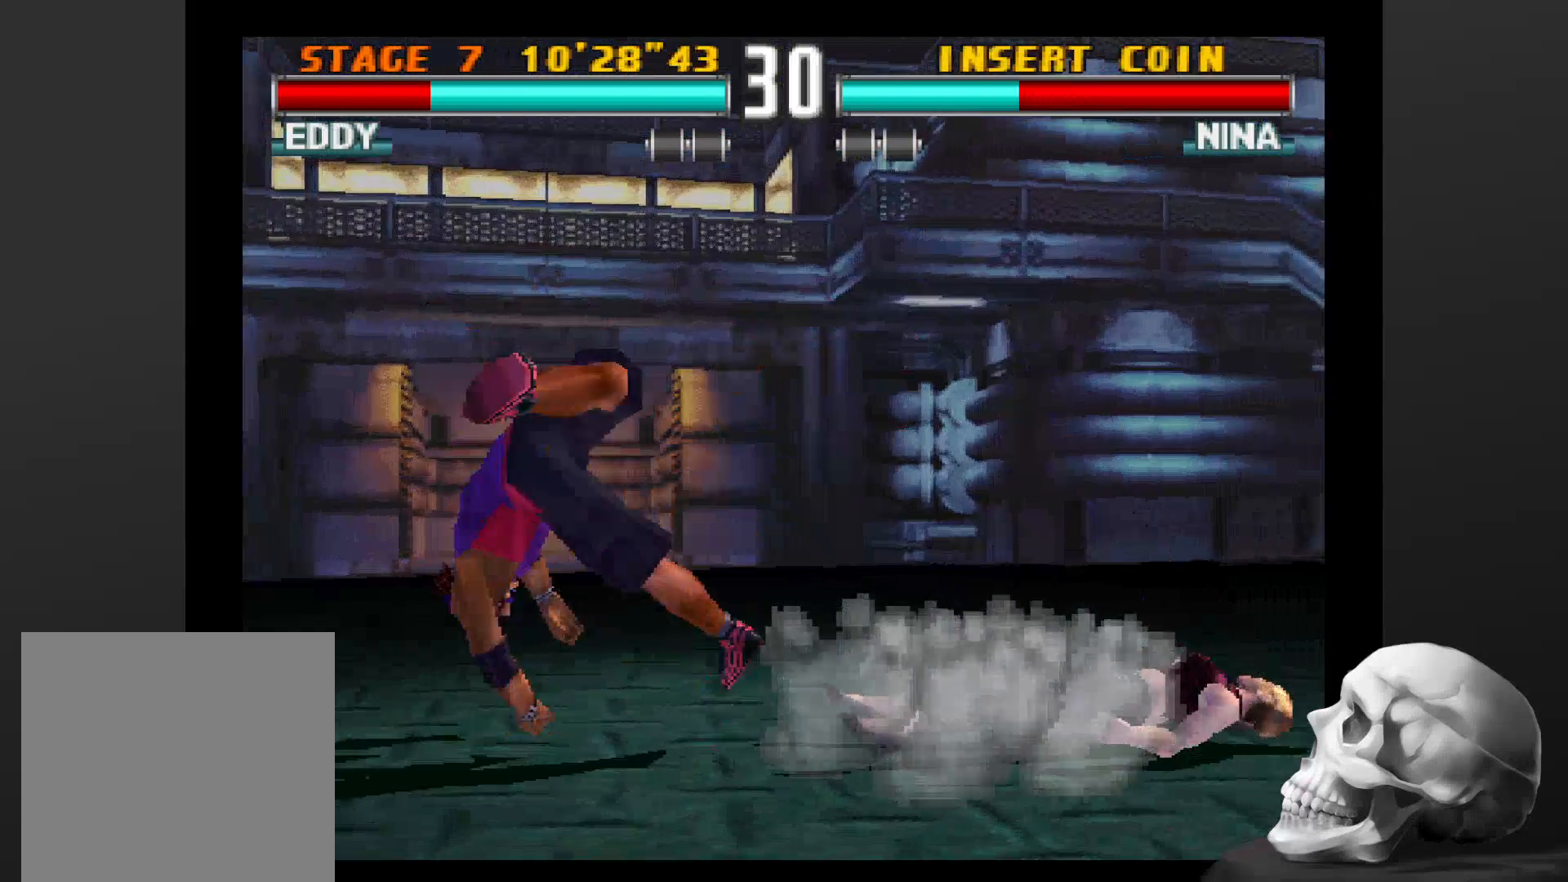
{"dt_ms": 500, "buttons": [], "left_stick": "center", "right_stick": "center", "events": []}
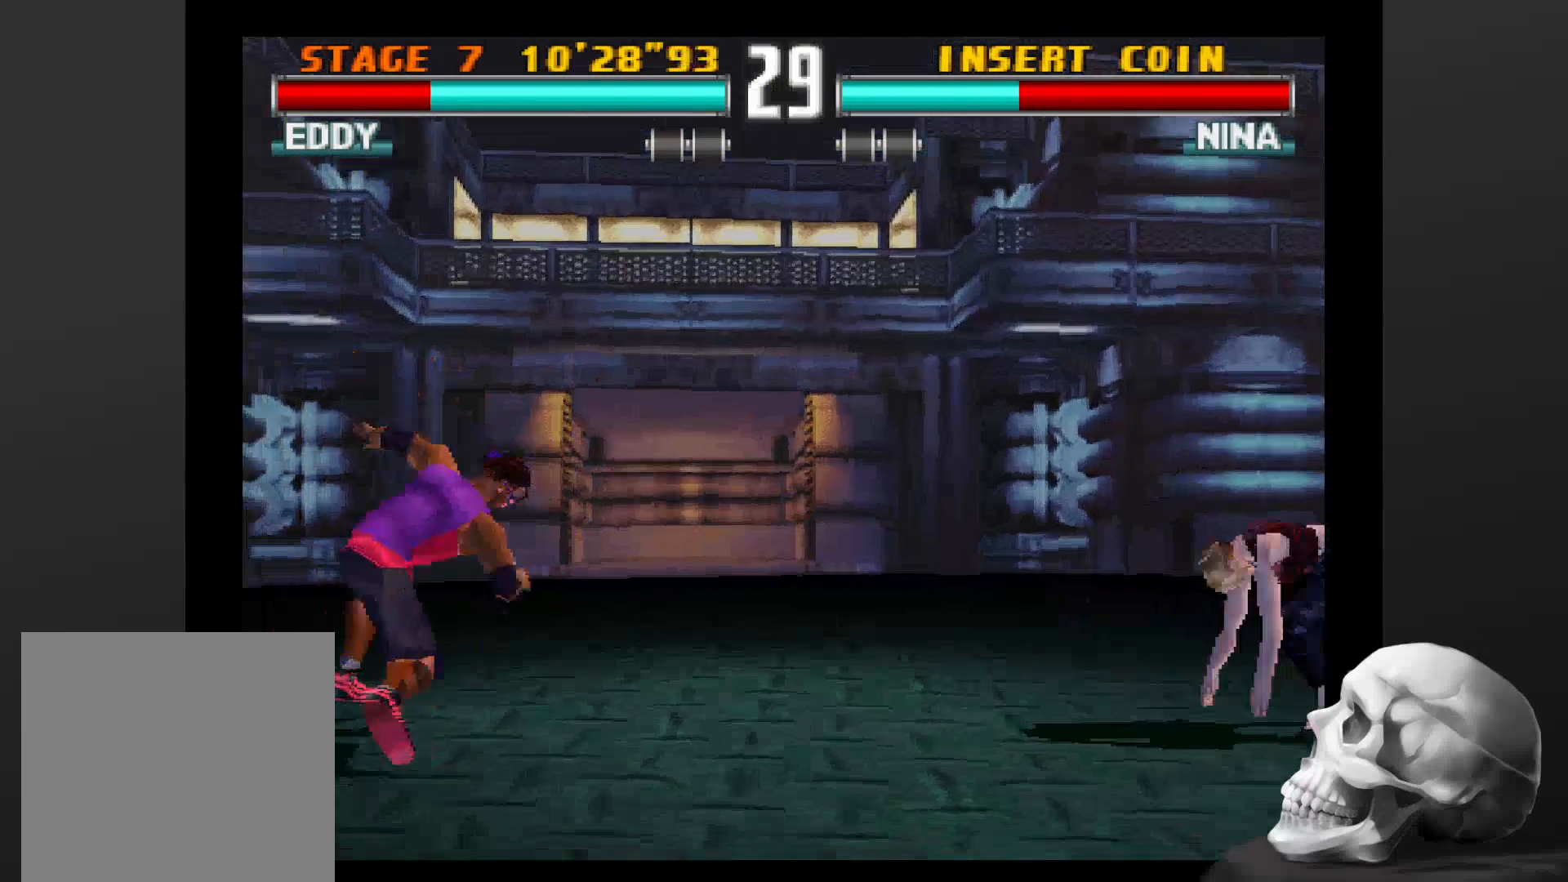
{"dt_ms": 500, "buttons": [], "left_stick": "center", "right_stick": "center", "events": []}
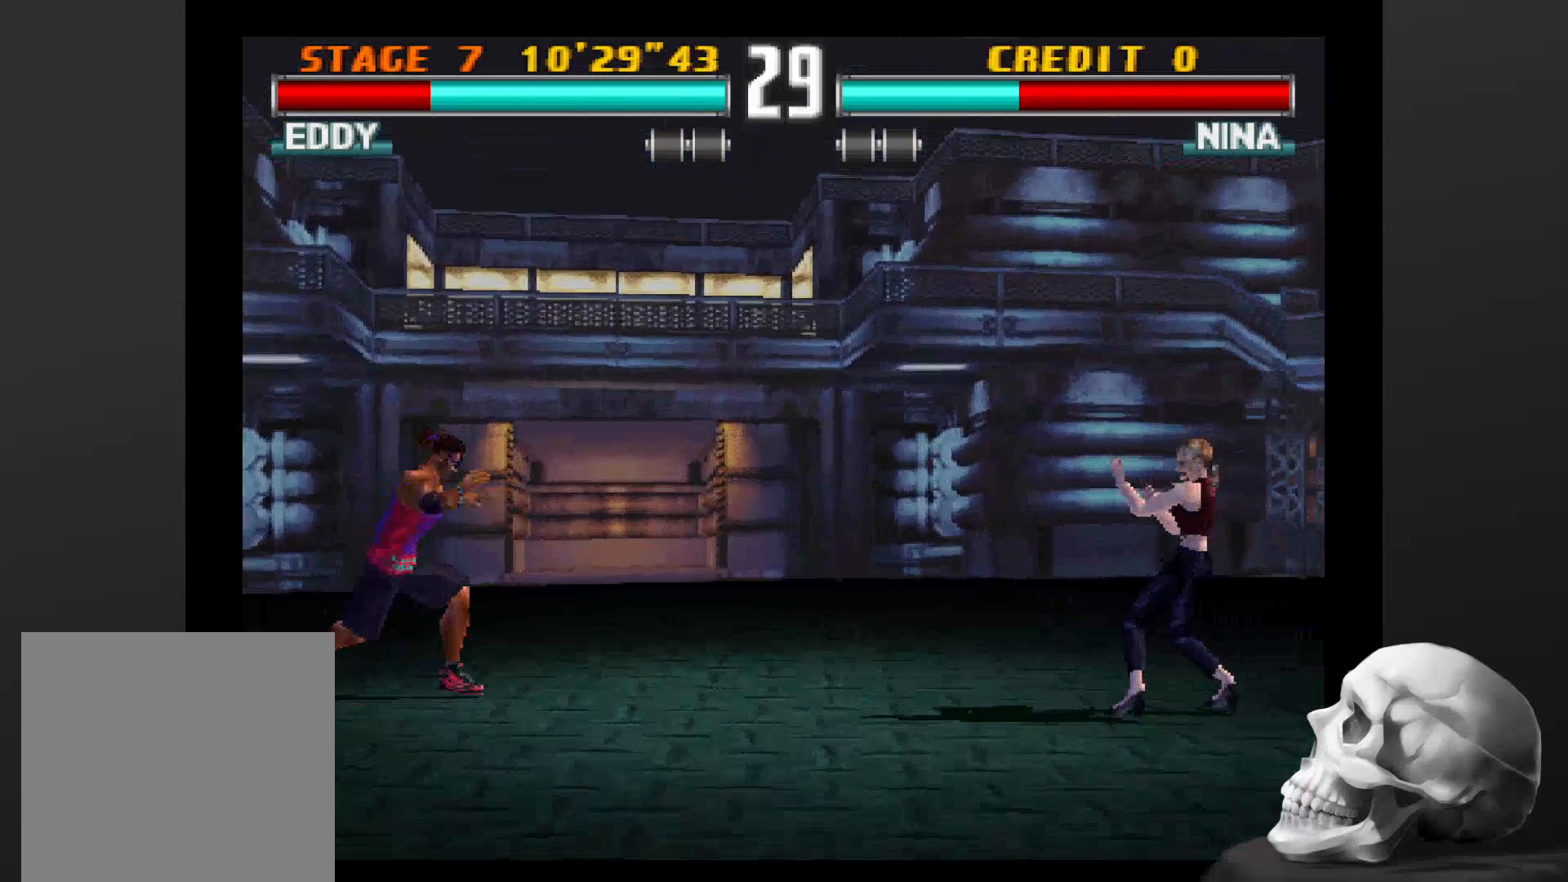
{"dt_ms": 500, "buttons": [], "left_stick": "center", "right_stick": "center", "events": [[66, "CIRCLE", "down"], [400, "CIRCLE", "up"]]}
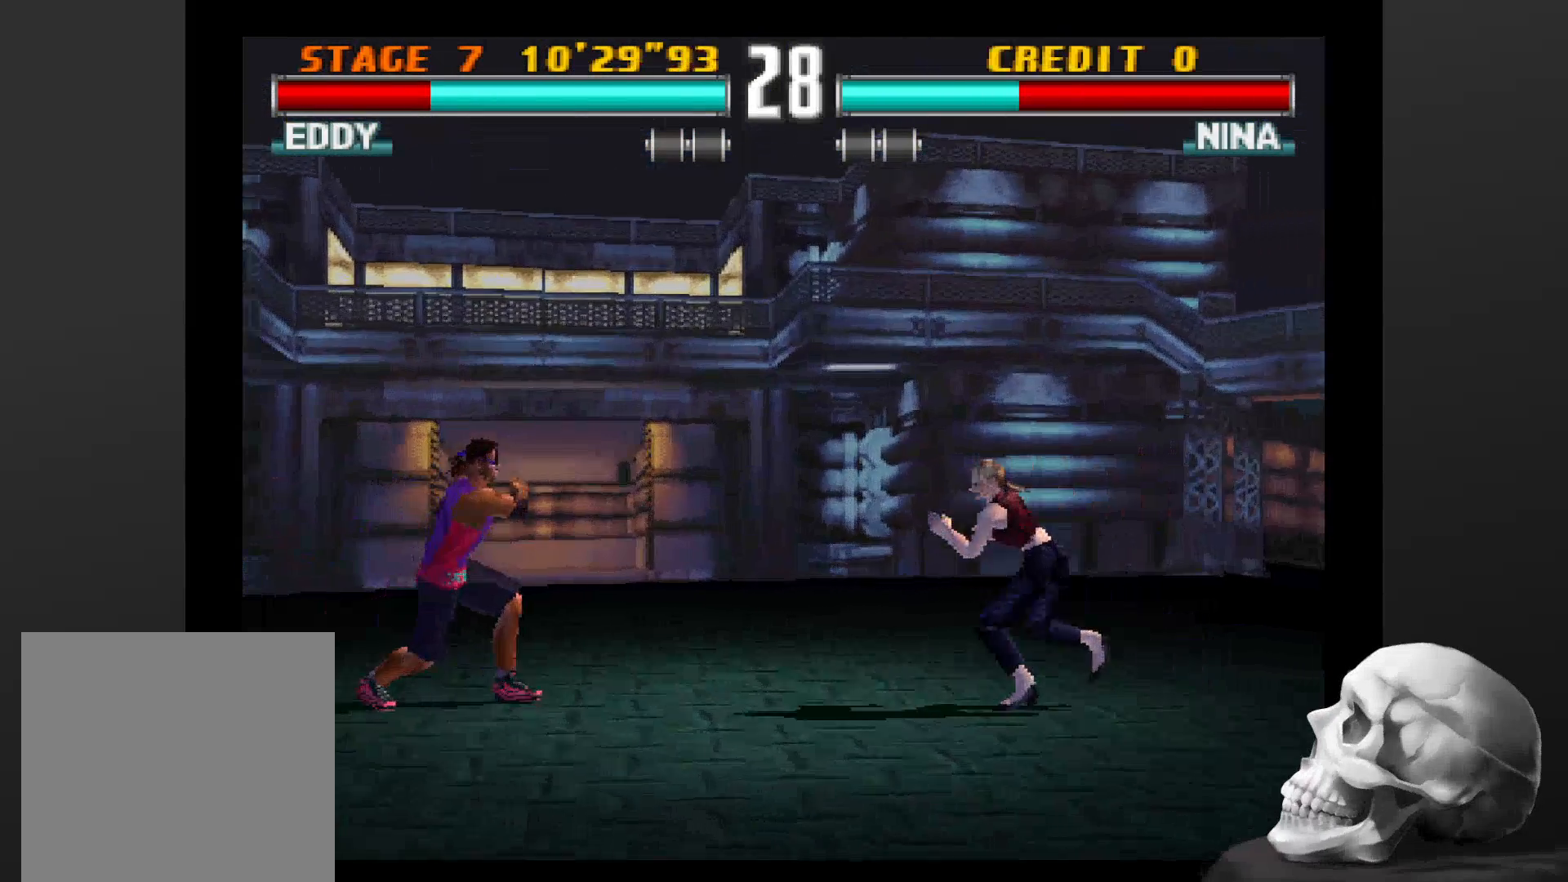
{"dt_ms": 500, "buttons": ["CIRCLE"], "left_stick": "center", "right_stick": "center", "events": [[166, "CIRCLE", "down"], [400, "CIRCLE", "up"], [500, "CIRCLE", "down"]]}
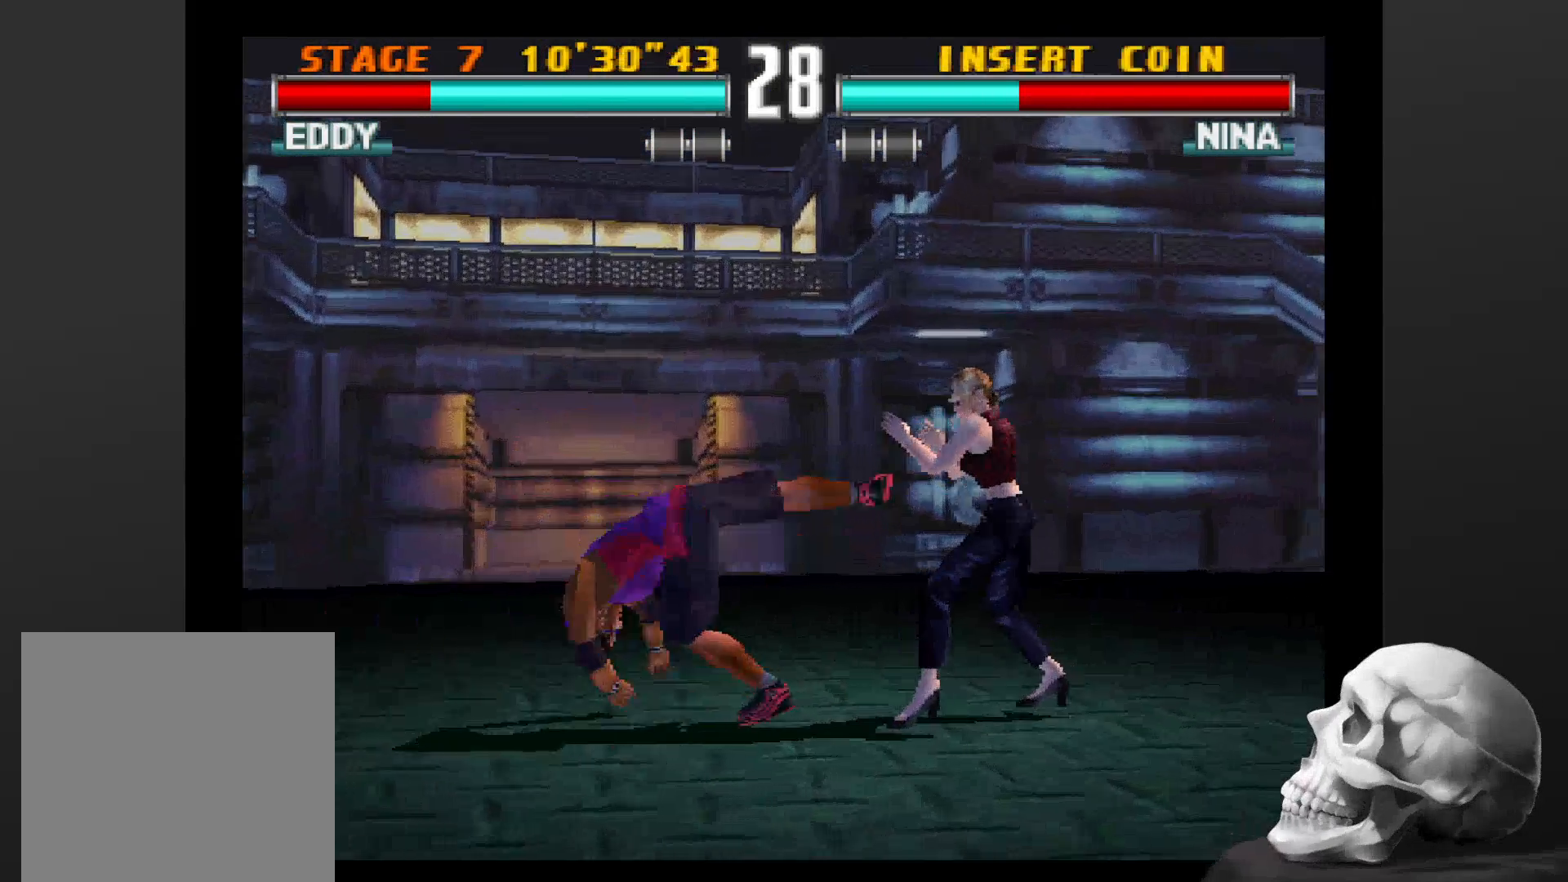
{"dt_ms": 1000, "buttons": ["CIRCLE"], "left_stick": "center", "right_stick": "center"}
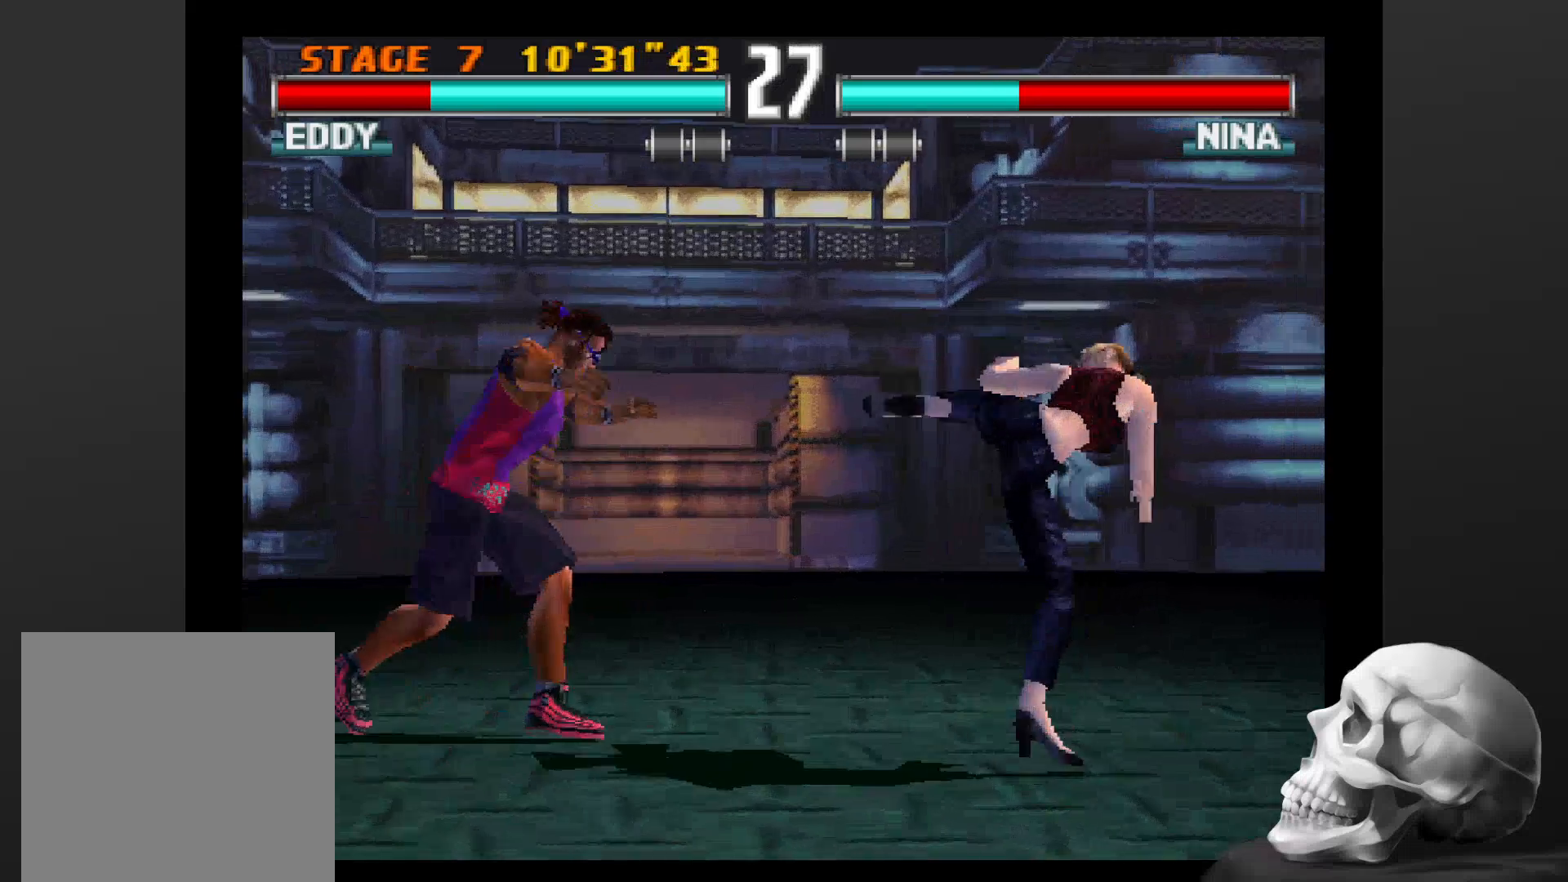
{"dt_ms": 500, "buttons": [], "left_stick": "center", "right_stick": "center", "events": [[66, "CIRCLE", "up"], [100, "SQUARE", "down"], [133, "CIRCLE", "down"], [166, "SQUARE", "up"], [400, "CIRCLE", "up"]]}
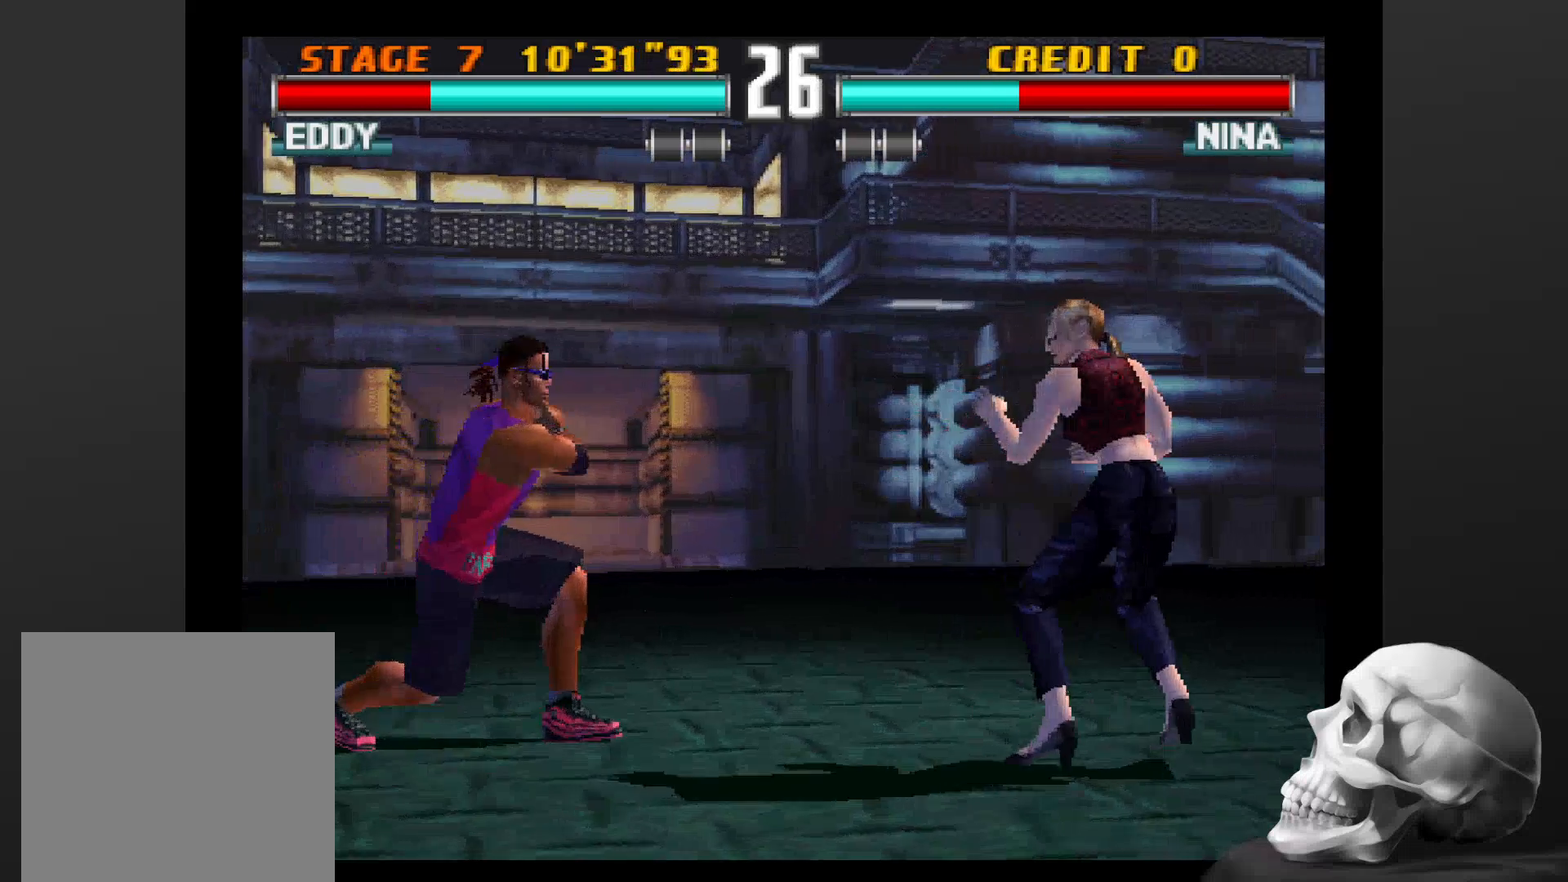
{"dt_ms": 500, "buttons": [], "left_stick": "center", "right_stick": "center", "events": []}
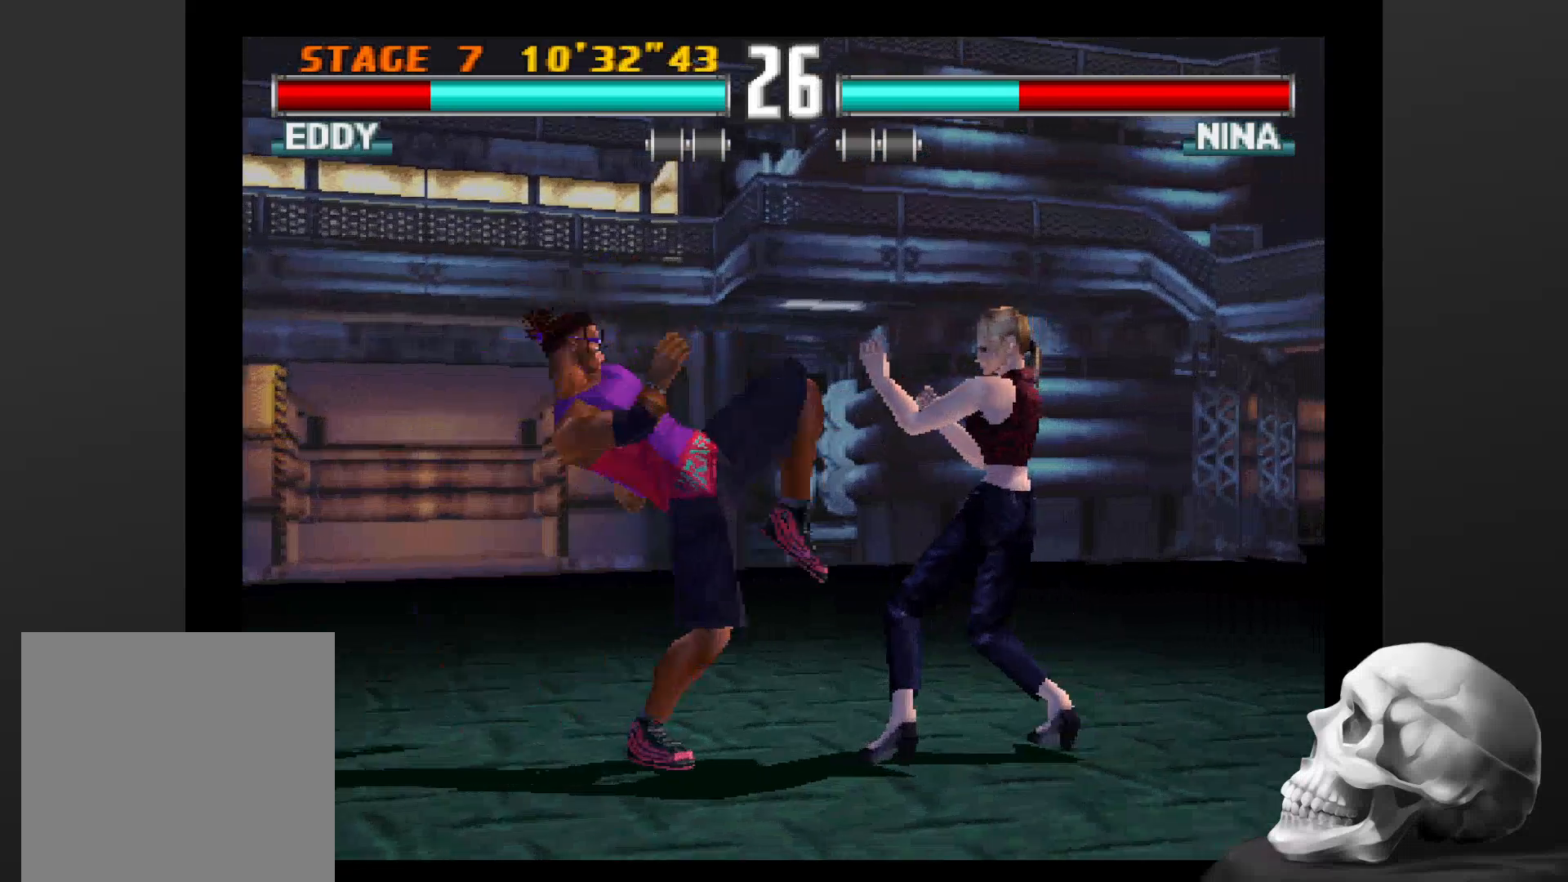
{"dt_ms": 500, "buttons": [], "left_stick": "center", "right_stick": "center", "events": [[66, "CIRCLE", "down"], [133, "CIRCLE", "up"]]}
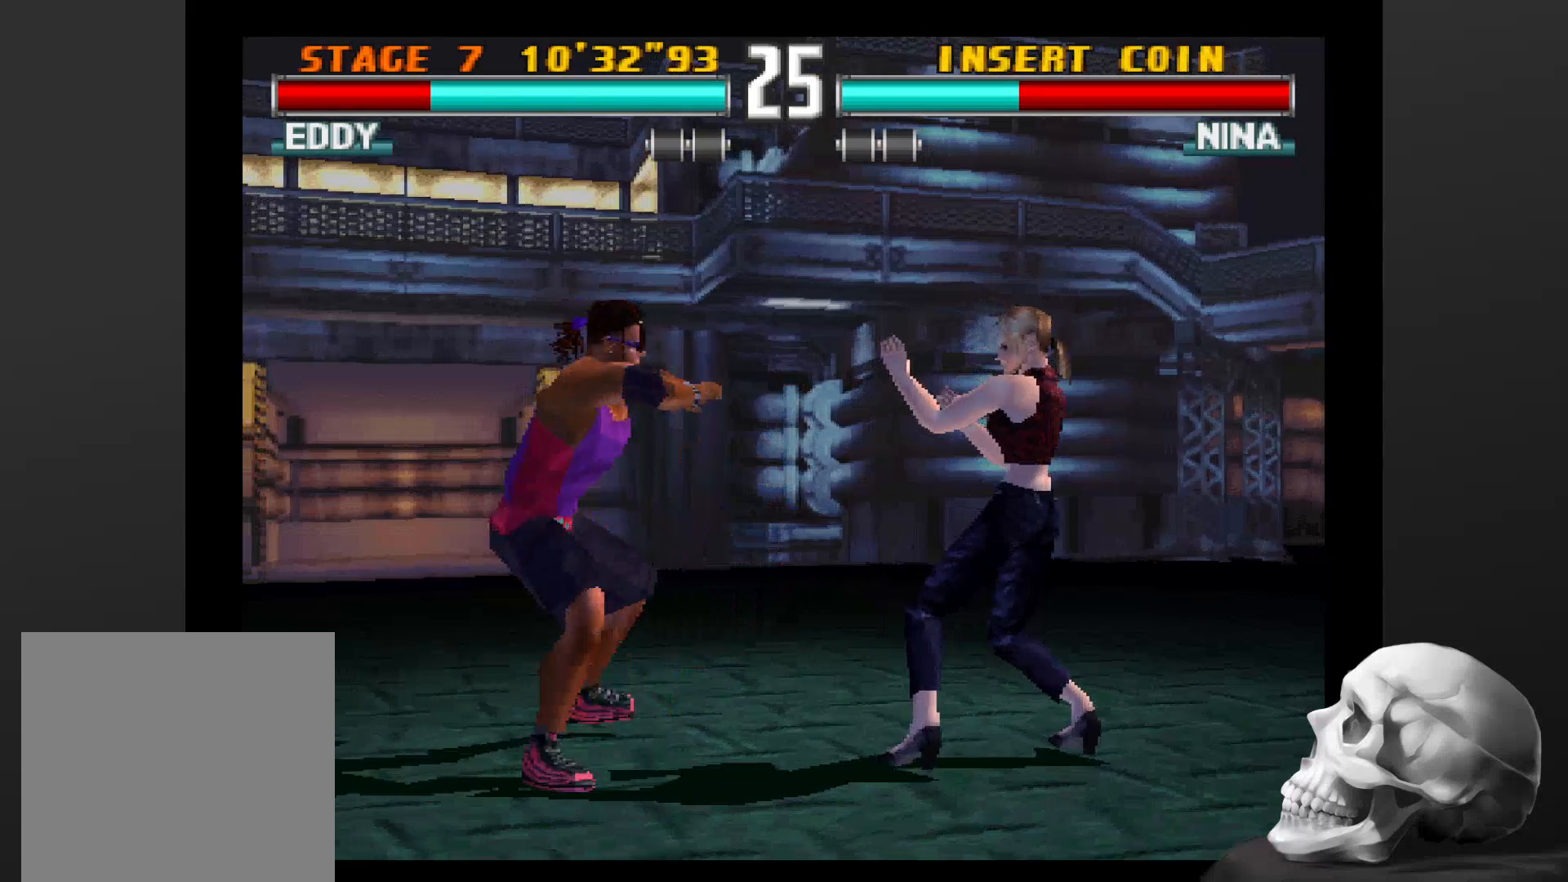
{"dt_ms": 500, "buttons": ["CIRCLE"], "left_stick": "center", "right_stick": "center", "events": [[300, "CIRCLE", "down"], [400, "CIRCLE", "up"], [500, "CIRCLE", "down"]]}